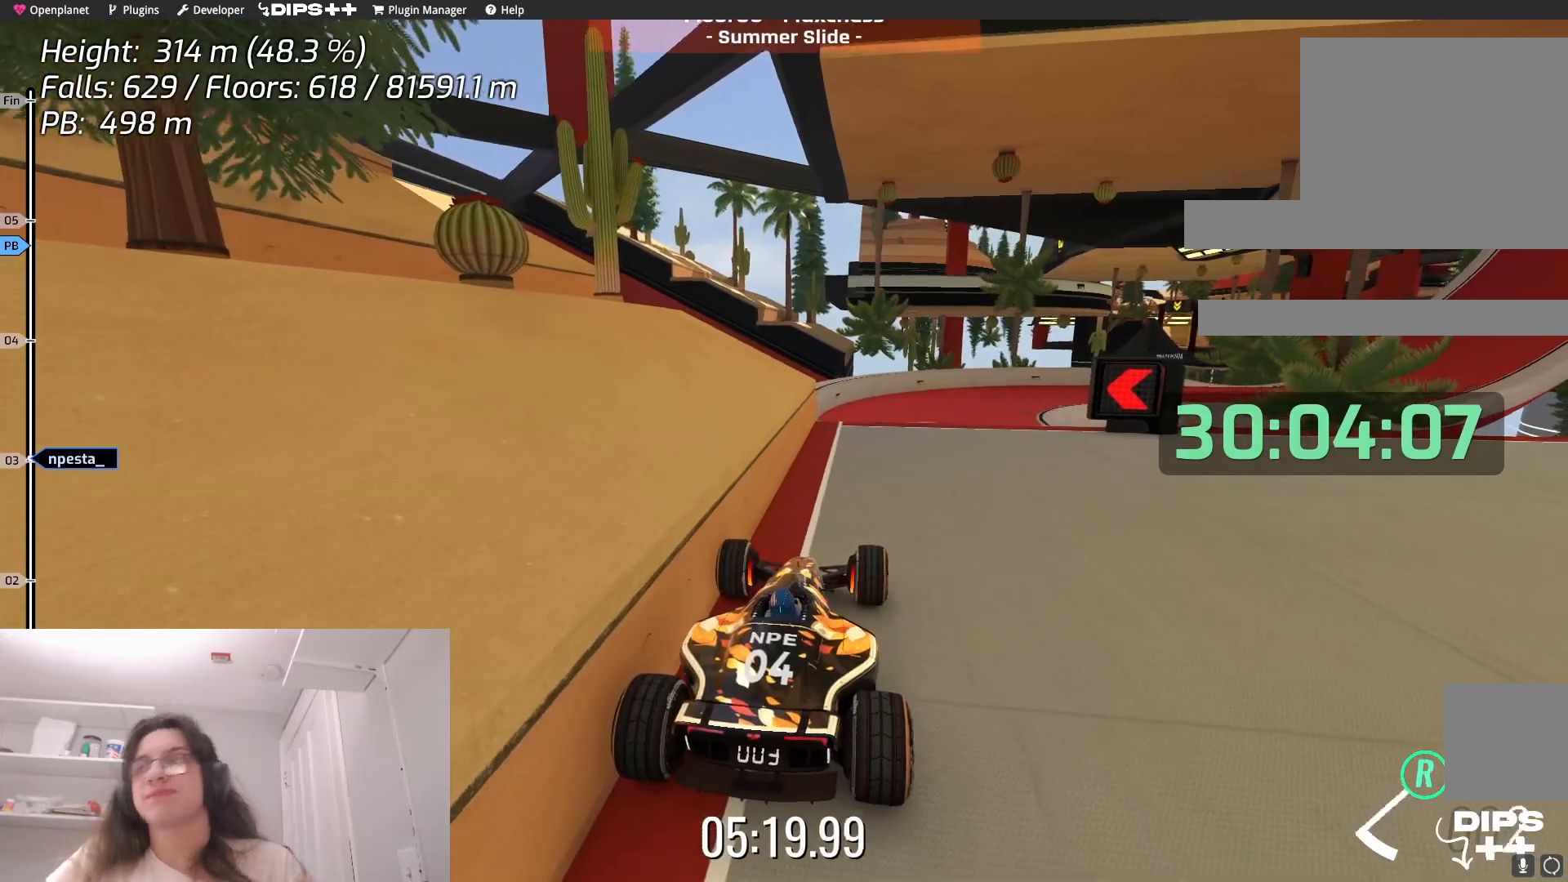
Gameplay with keyboard; each line is a JSON object with the keys held at the frame after it. "events" lists presses ("down") and releases ("up") of "down", "left", "right" and "up" between this image and that frame as [ms after this image, input, new state], when the widget could be followed in between. No other keys are recorded. Mouse input is not recorded.
{"keys": ["down"], "events": []}
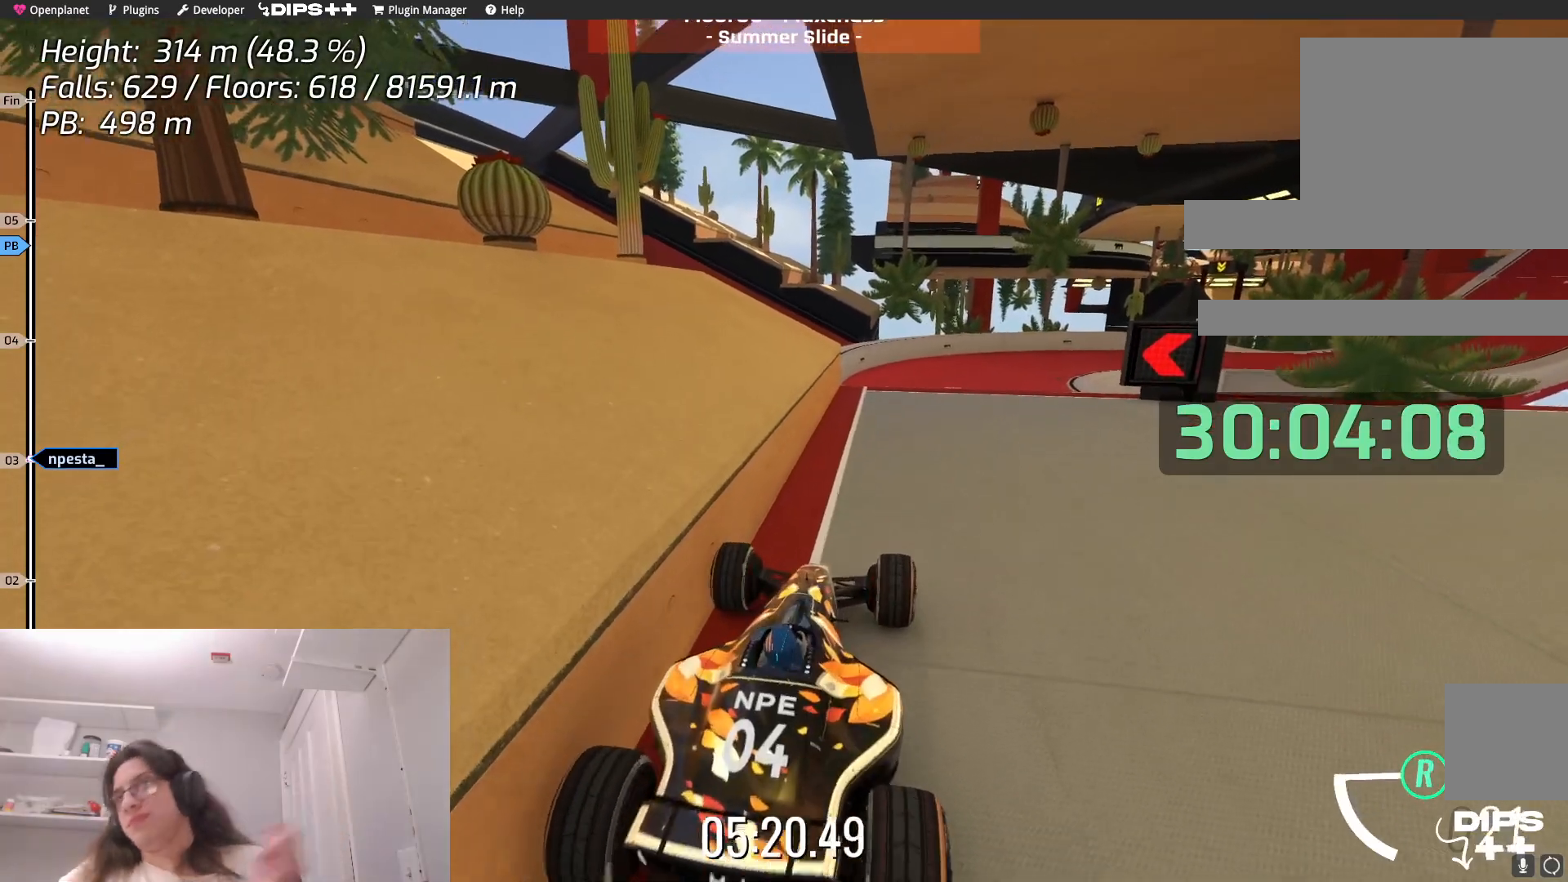
{"keys": ["down"], "events": []}
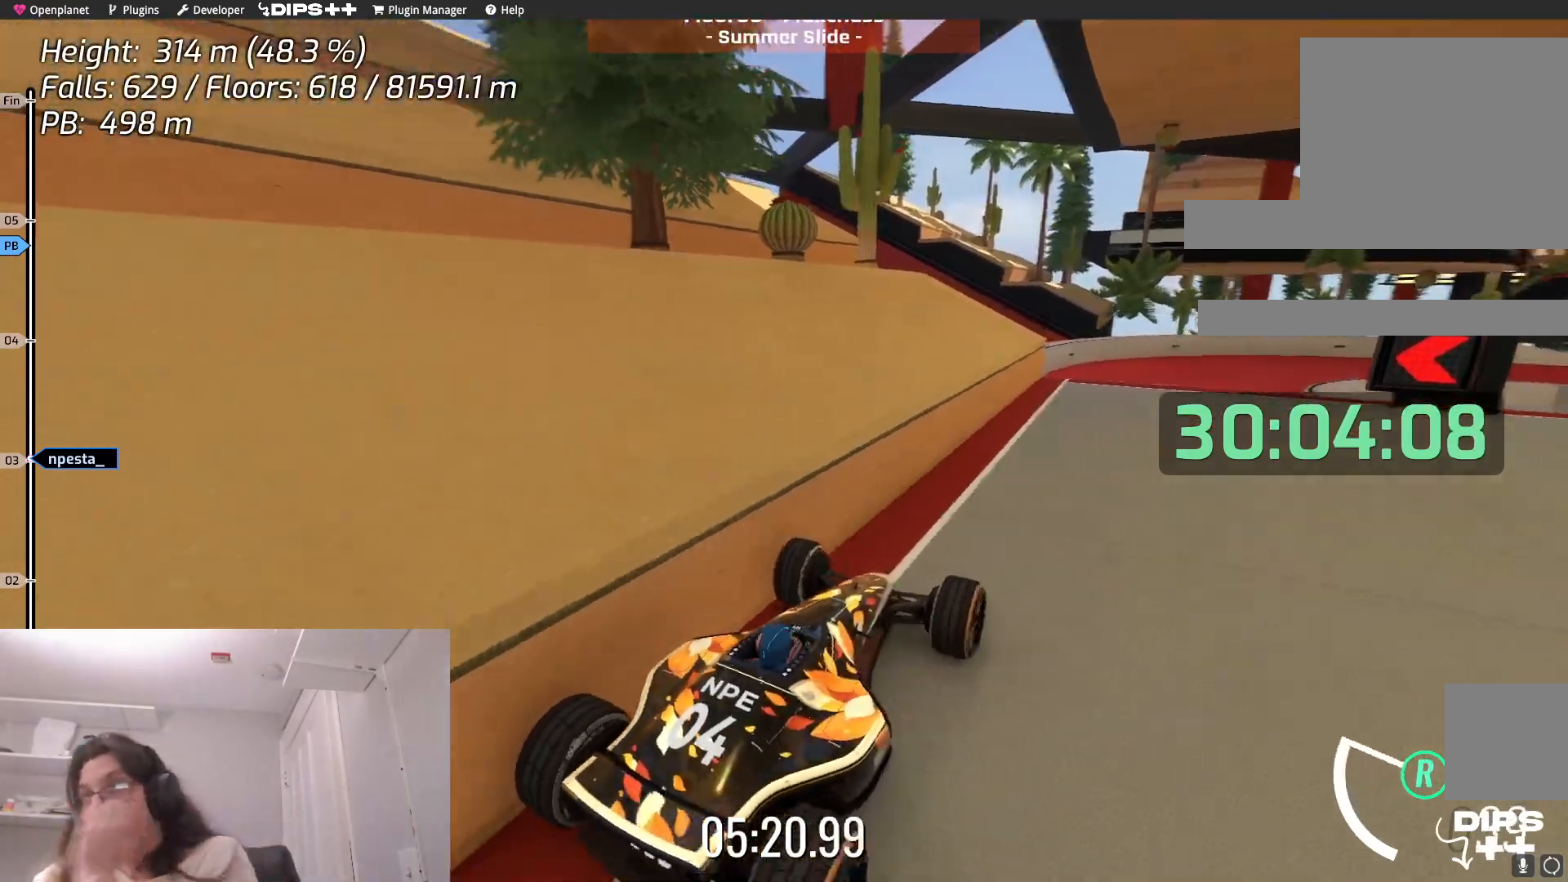
{"keys": ["down"], "events": []}
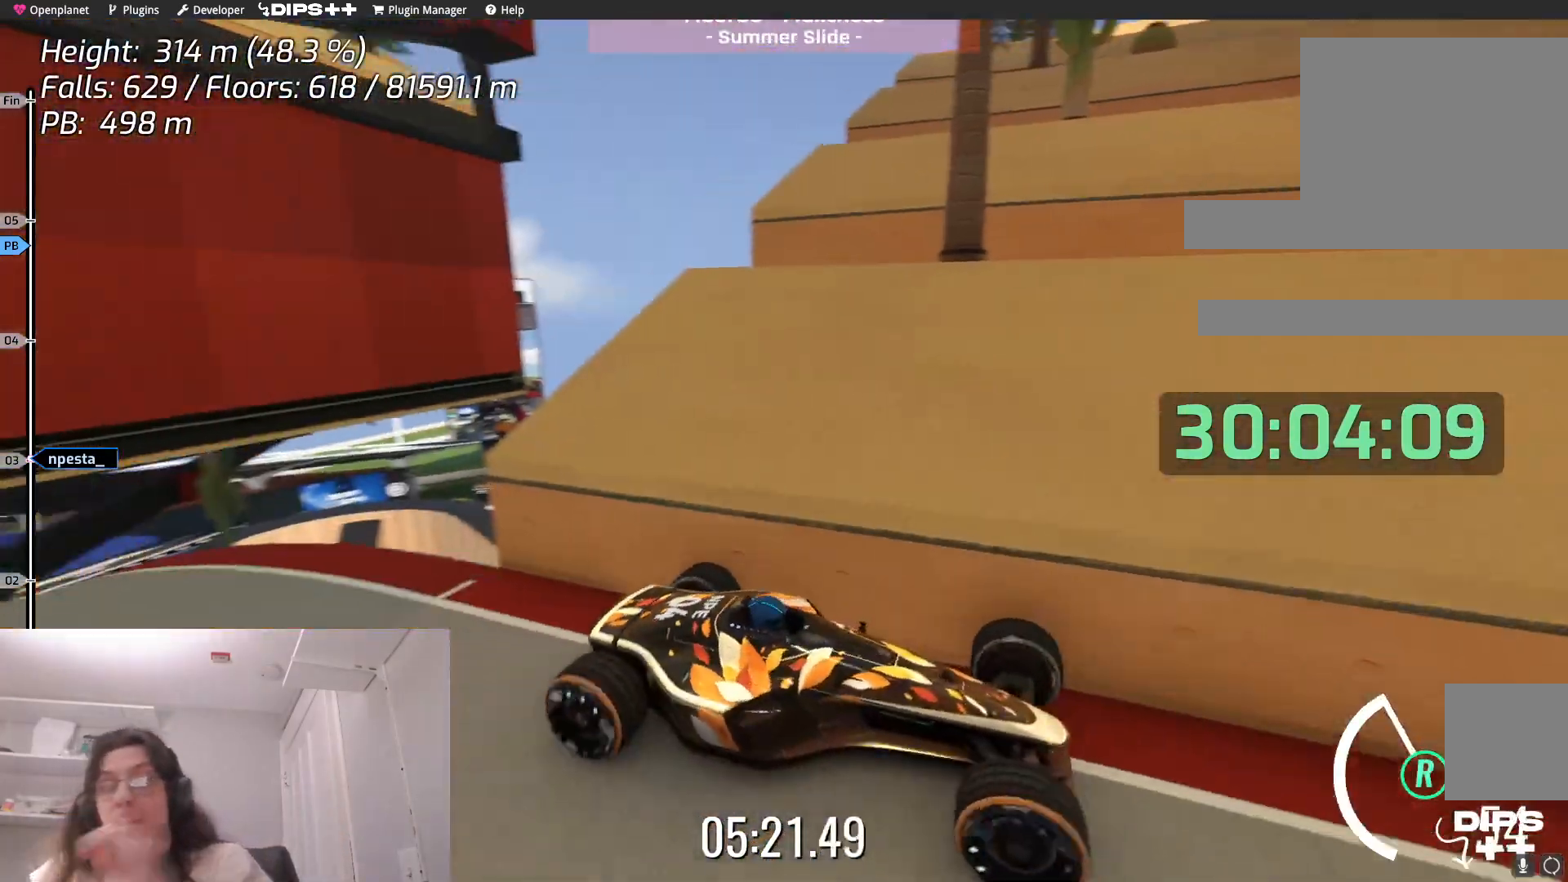
{"keys": [], "events": [[17, "down", "up"]]}
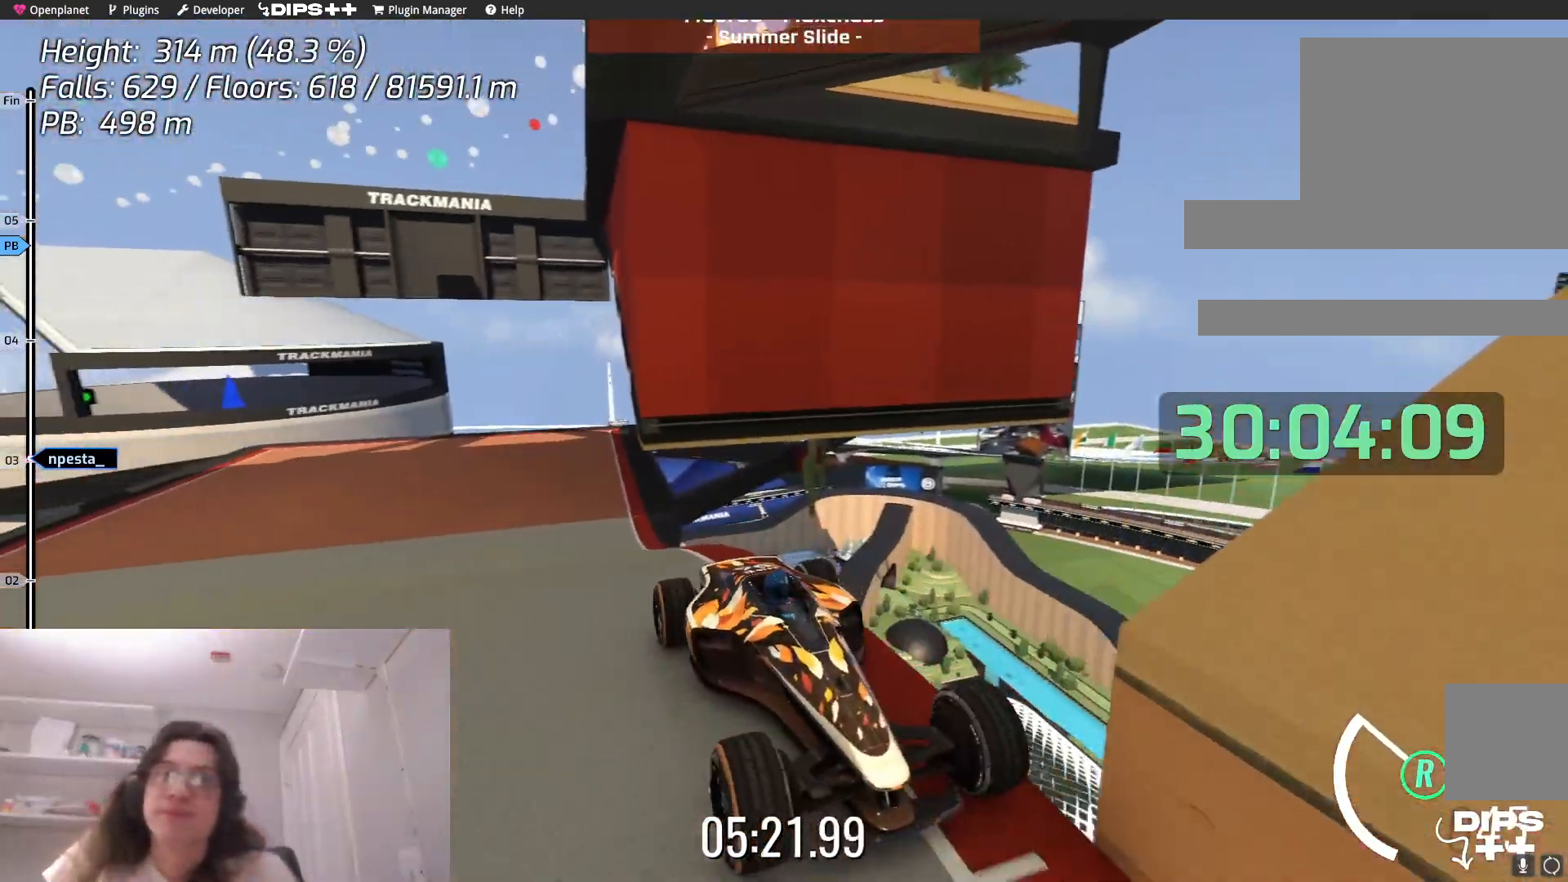
{"keys": [], "events": [[300, "down", "down"], [467, "down", "up"]]}
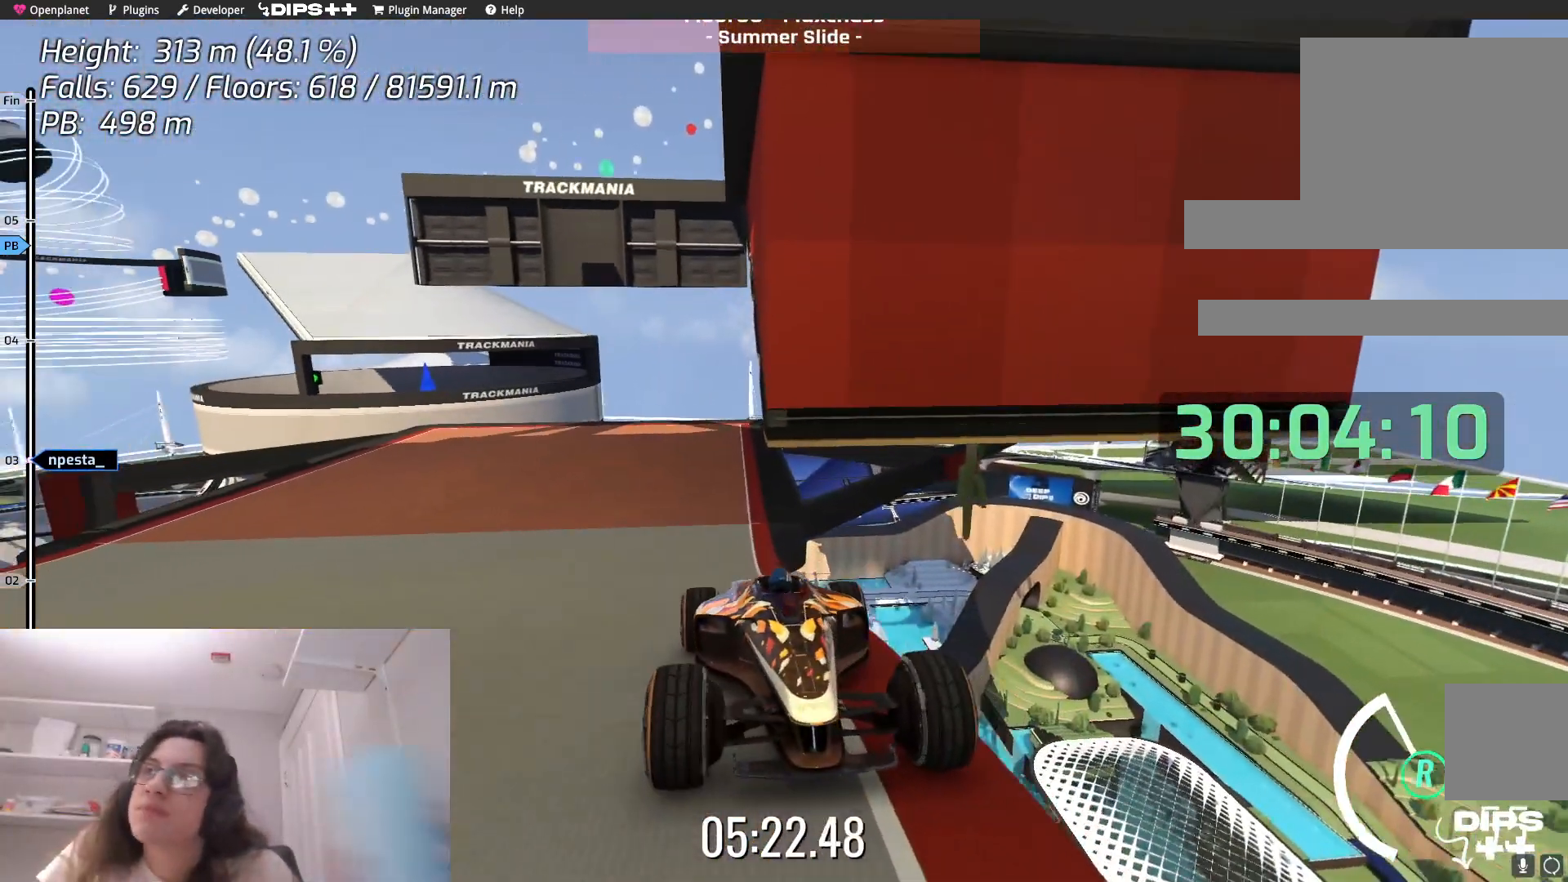
{"keys": [], "events": []}
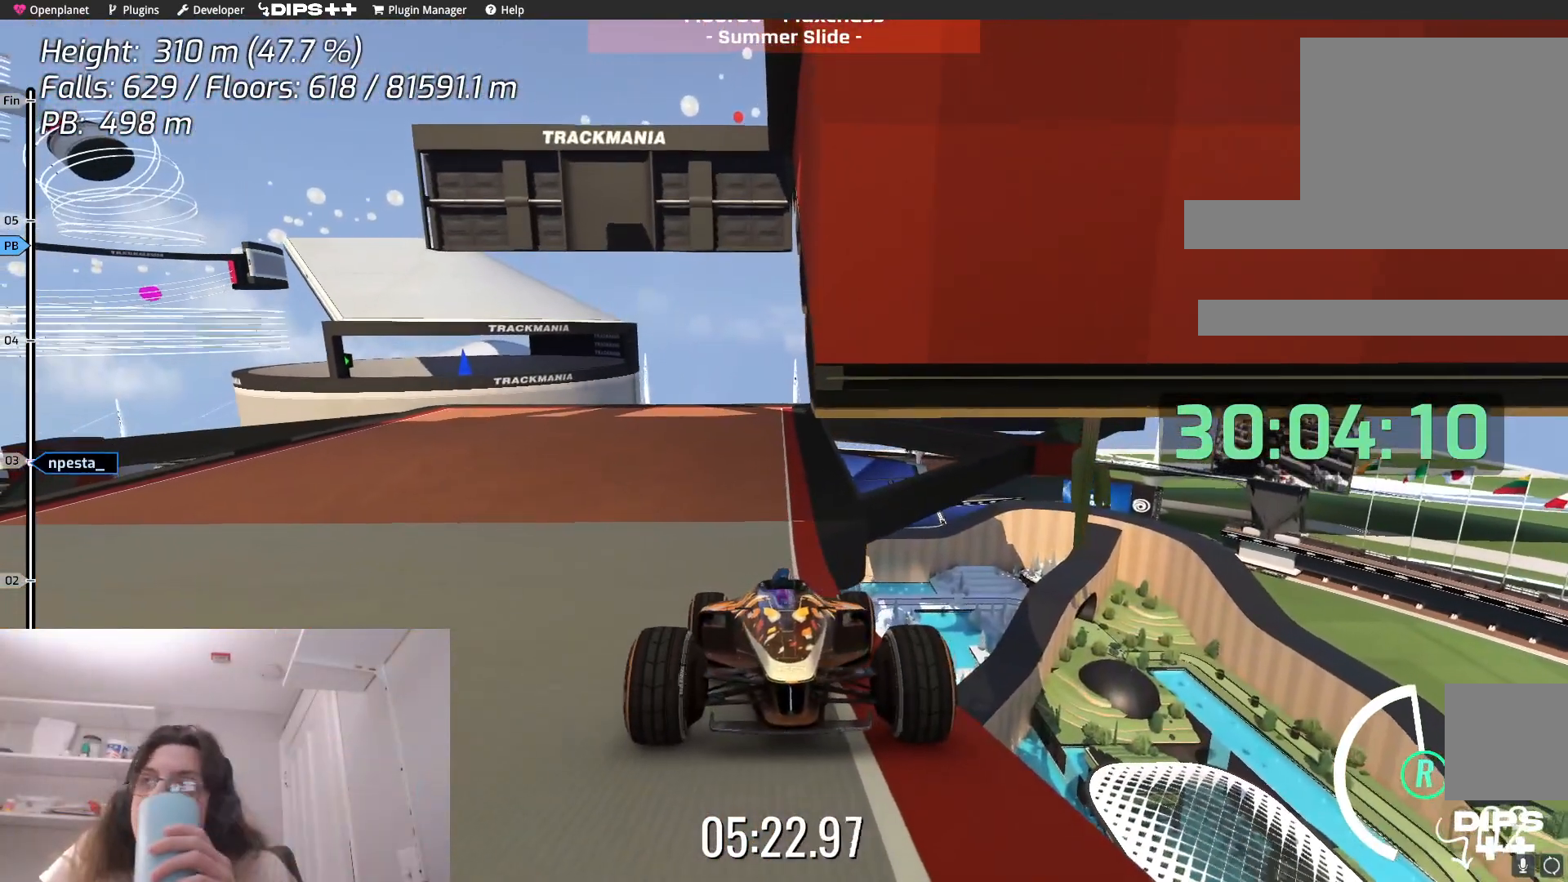
{"keys": [], "events": []}
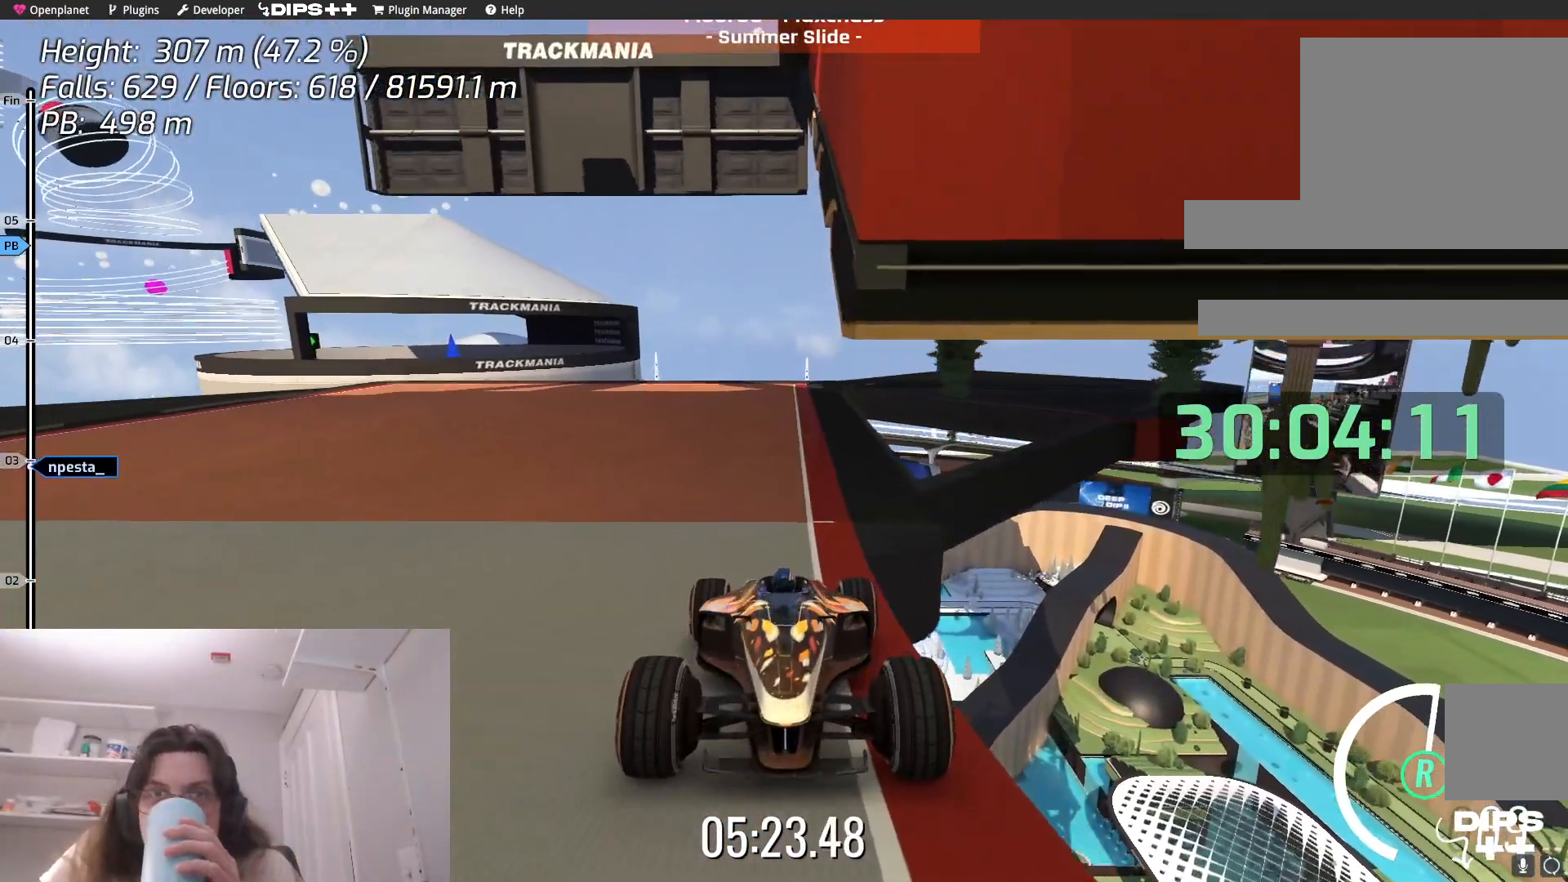
{"keys": [], "events": []}
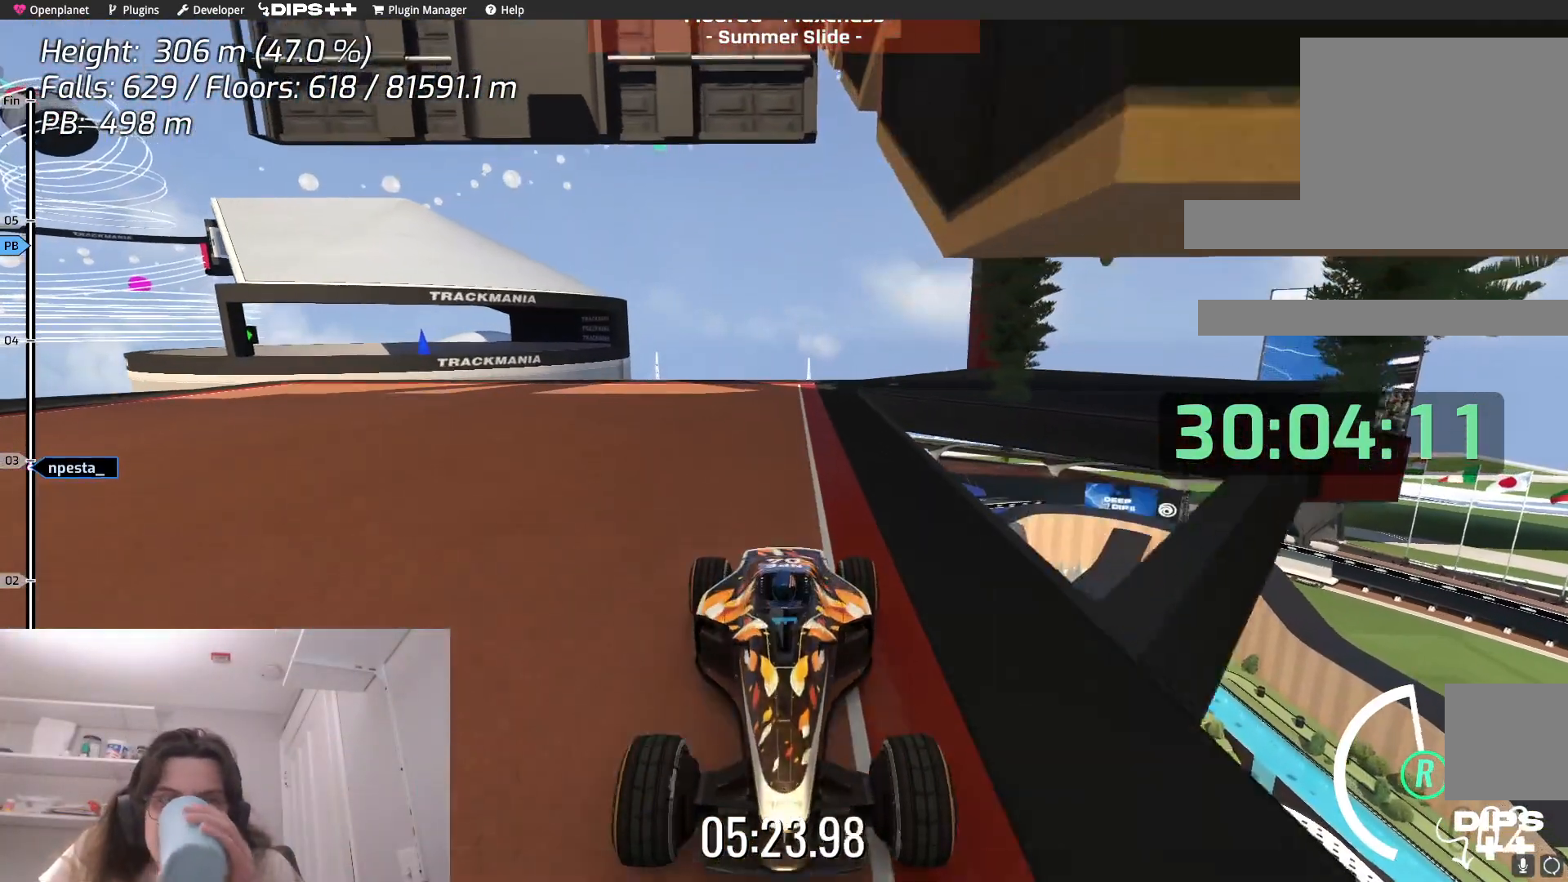
{"keys": [], "events": []}
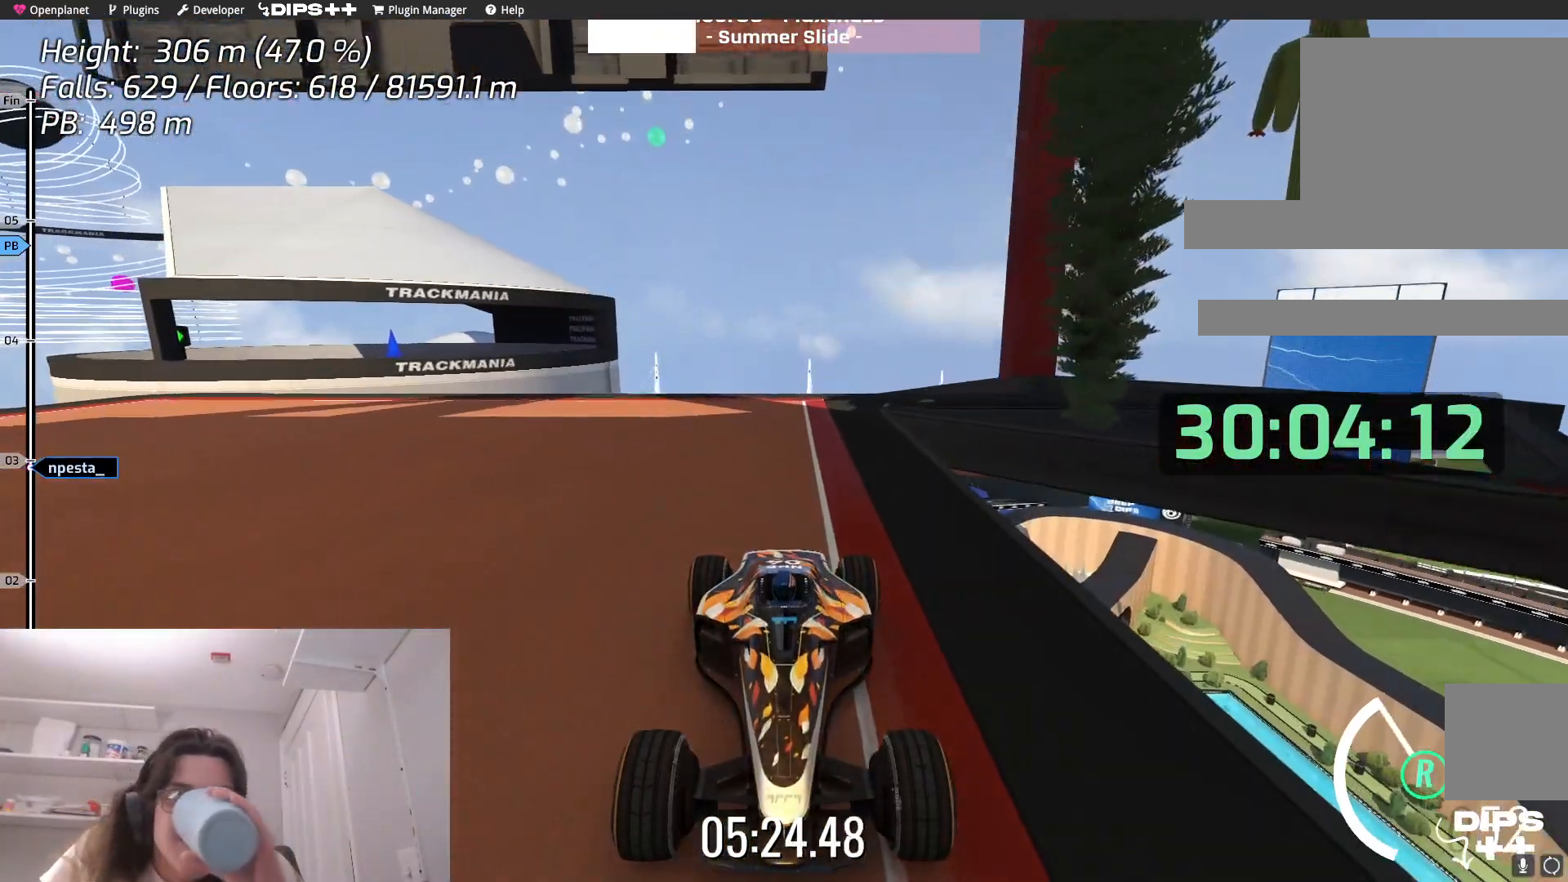
{"keys": [], "events": []}
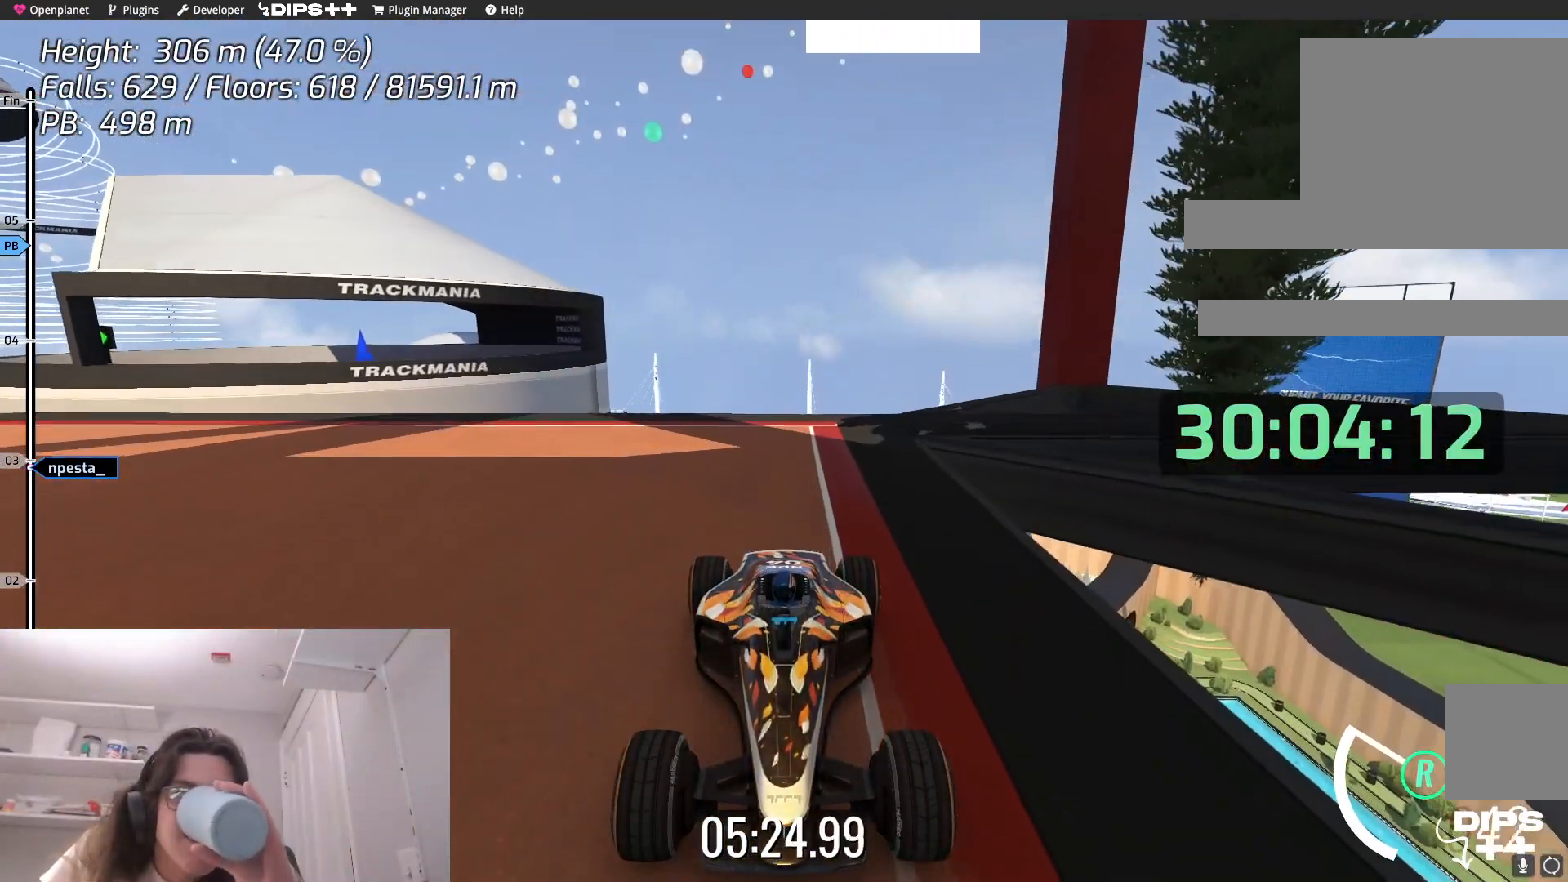
{"keys": [], "events": []}
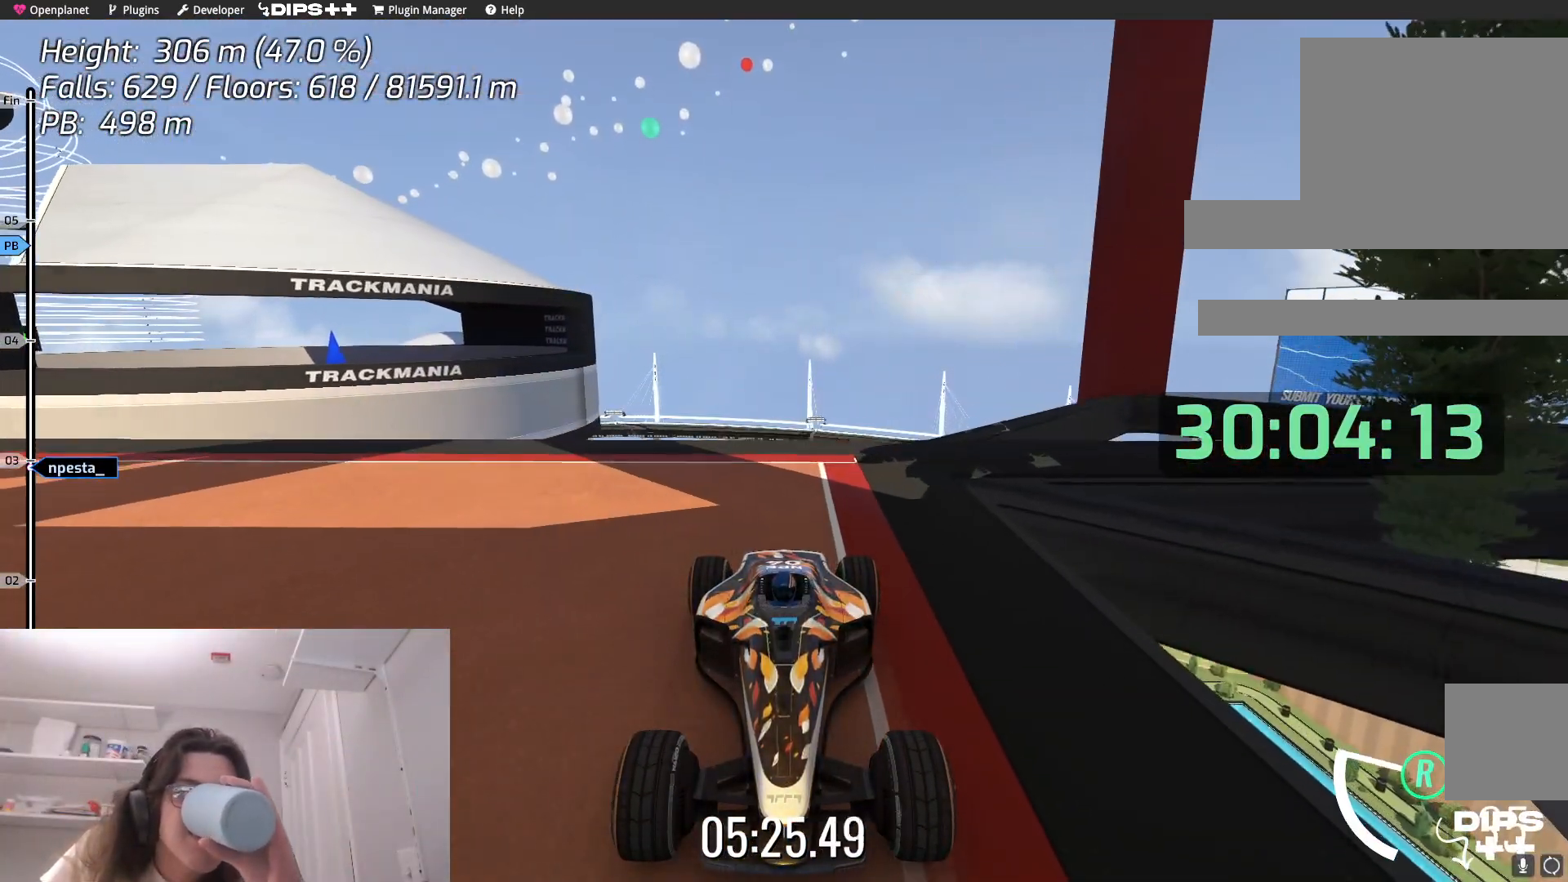
{"keys": [], "events": []}
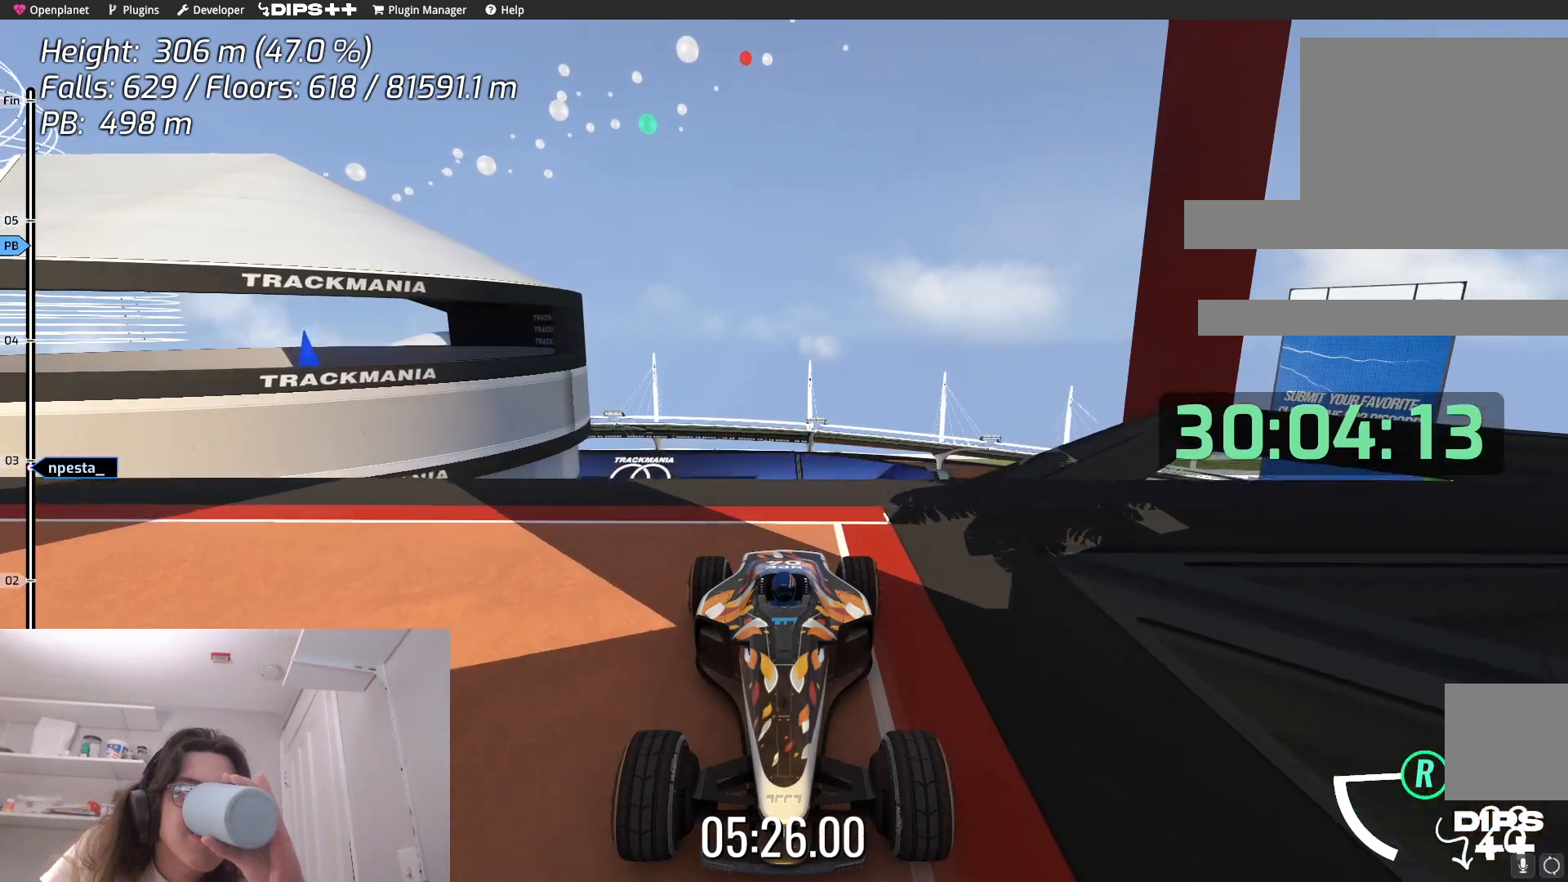
{"keys": [], "events": [[167, "down", "down"], [167, "up", "down"], [300, "down", "up"], [467, "up", "up"]]}
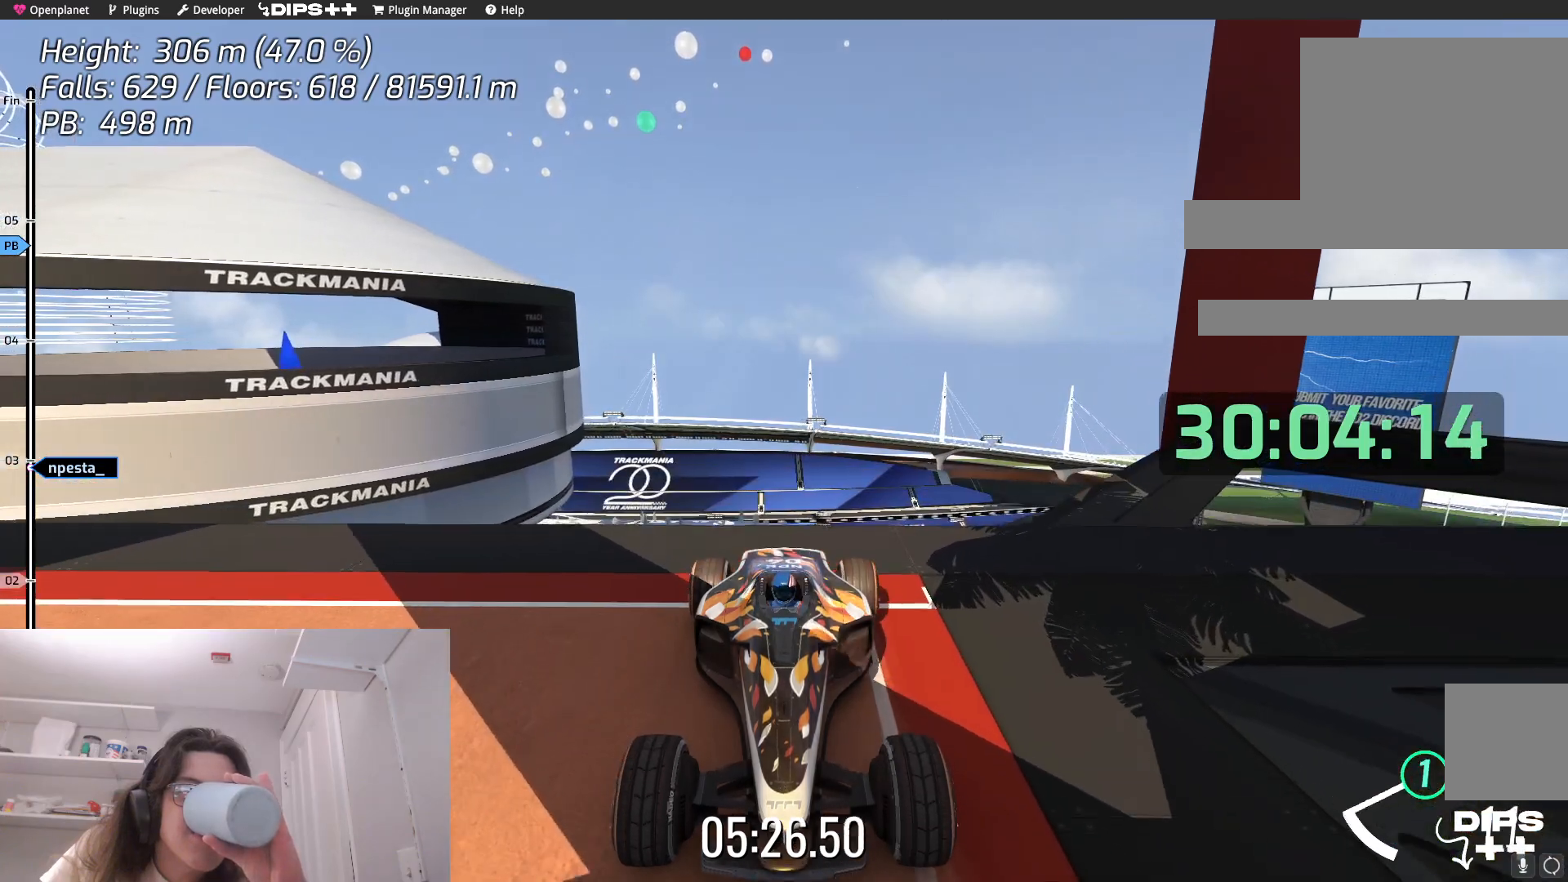
{"keys": [], "events": []}
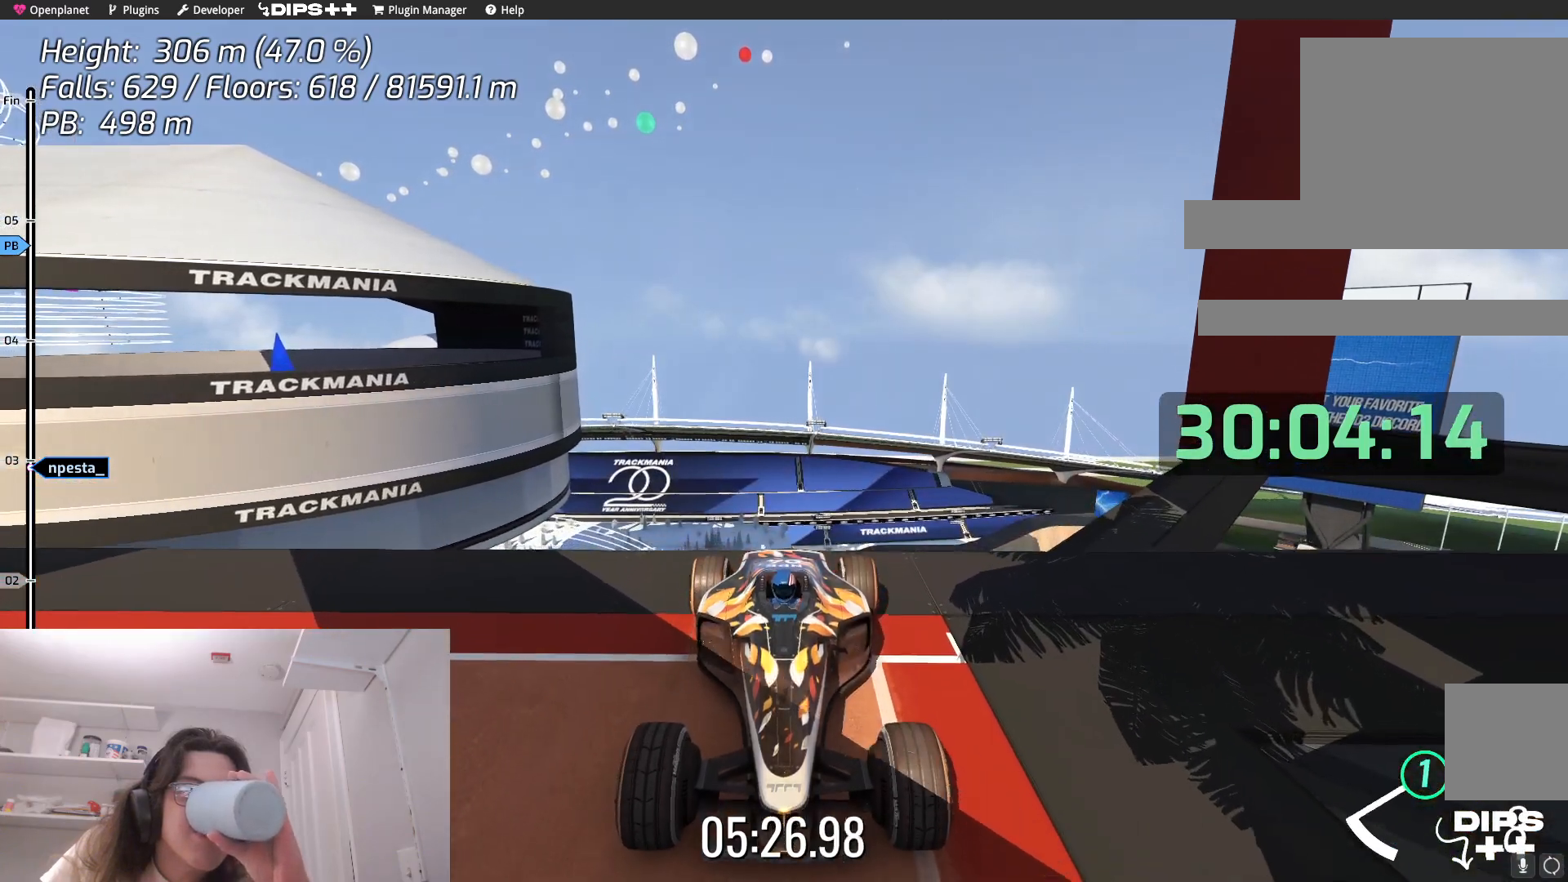
{"keys": ["up"], "events": [[267, "up", "down"]]}
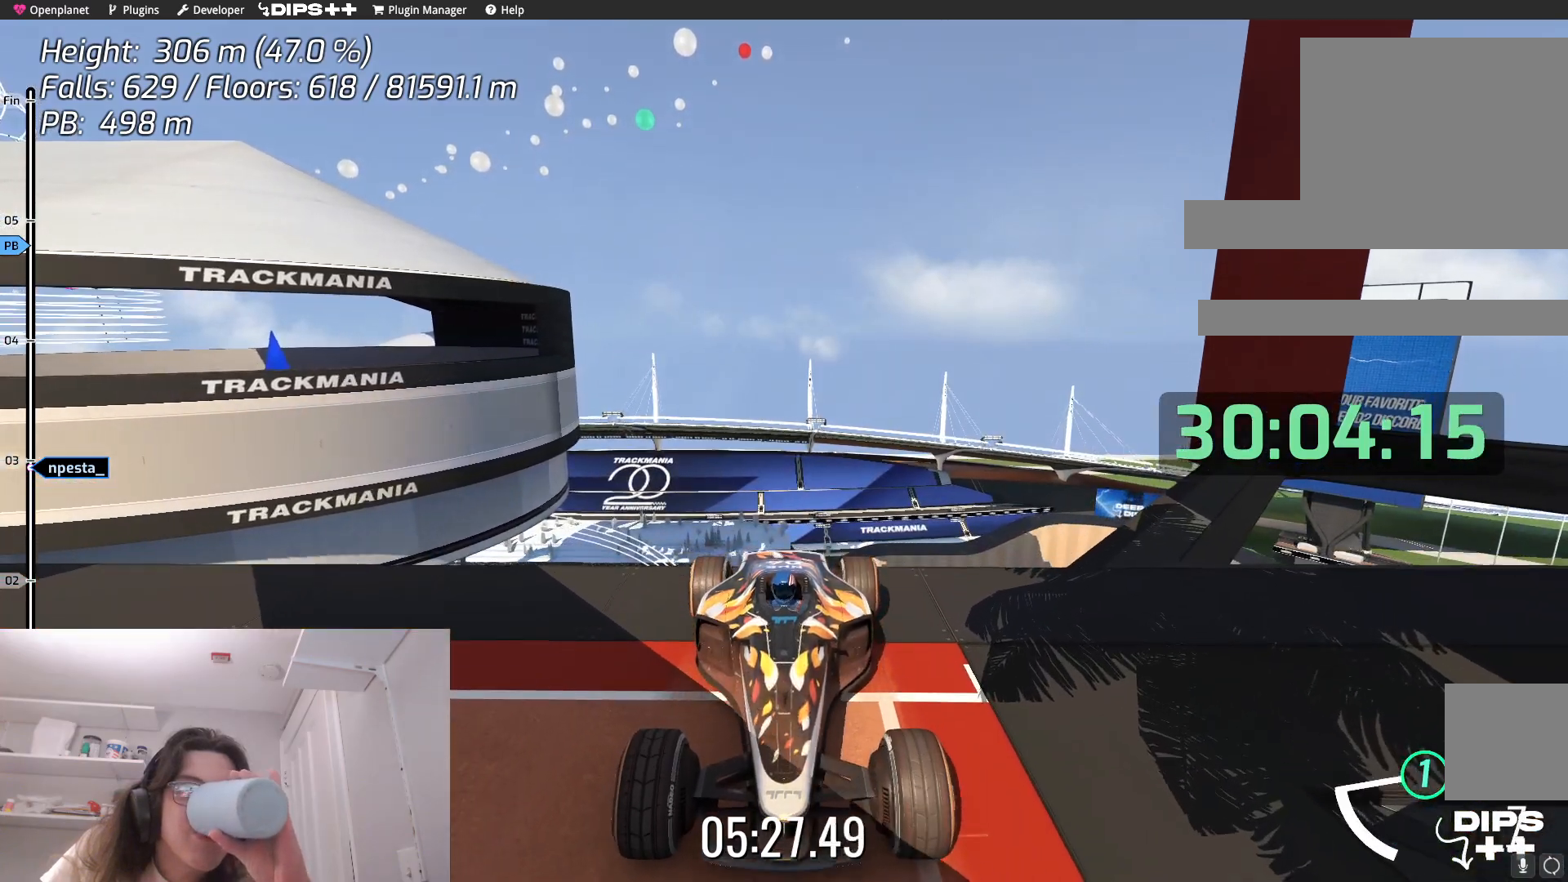
{"keys": ["up"], "events": []}
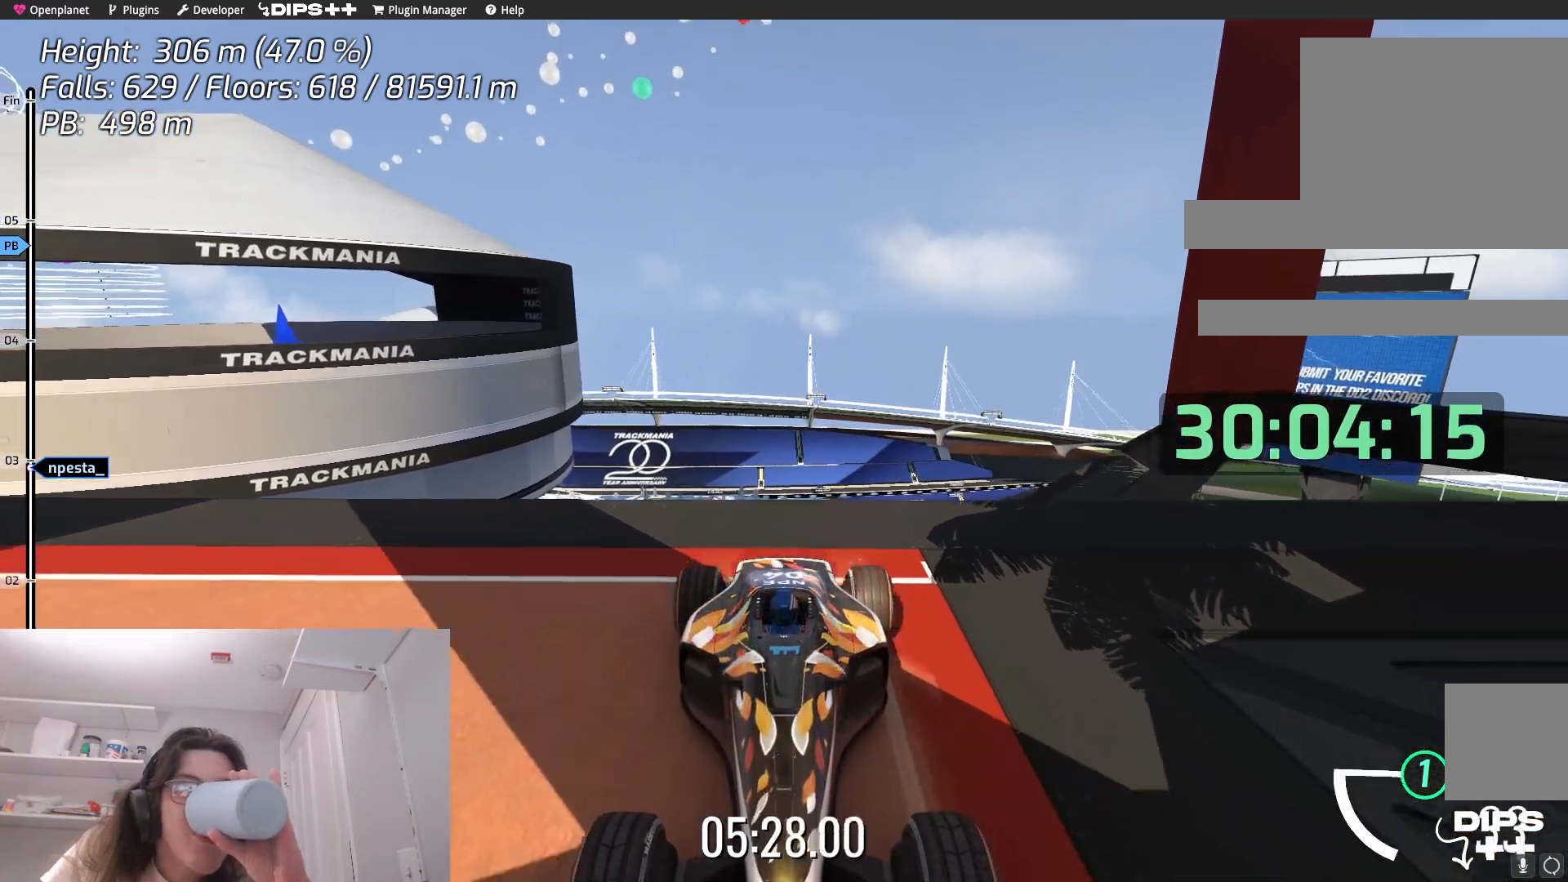
{"keys": ["up"], "events": []}
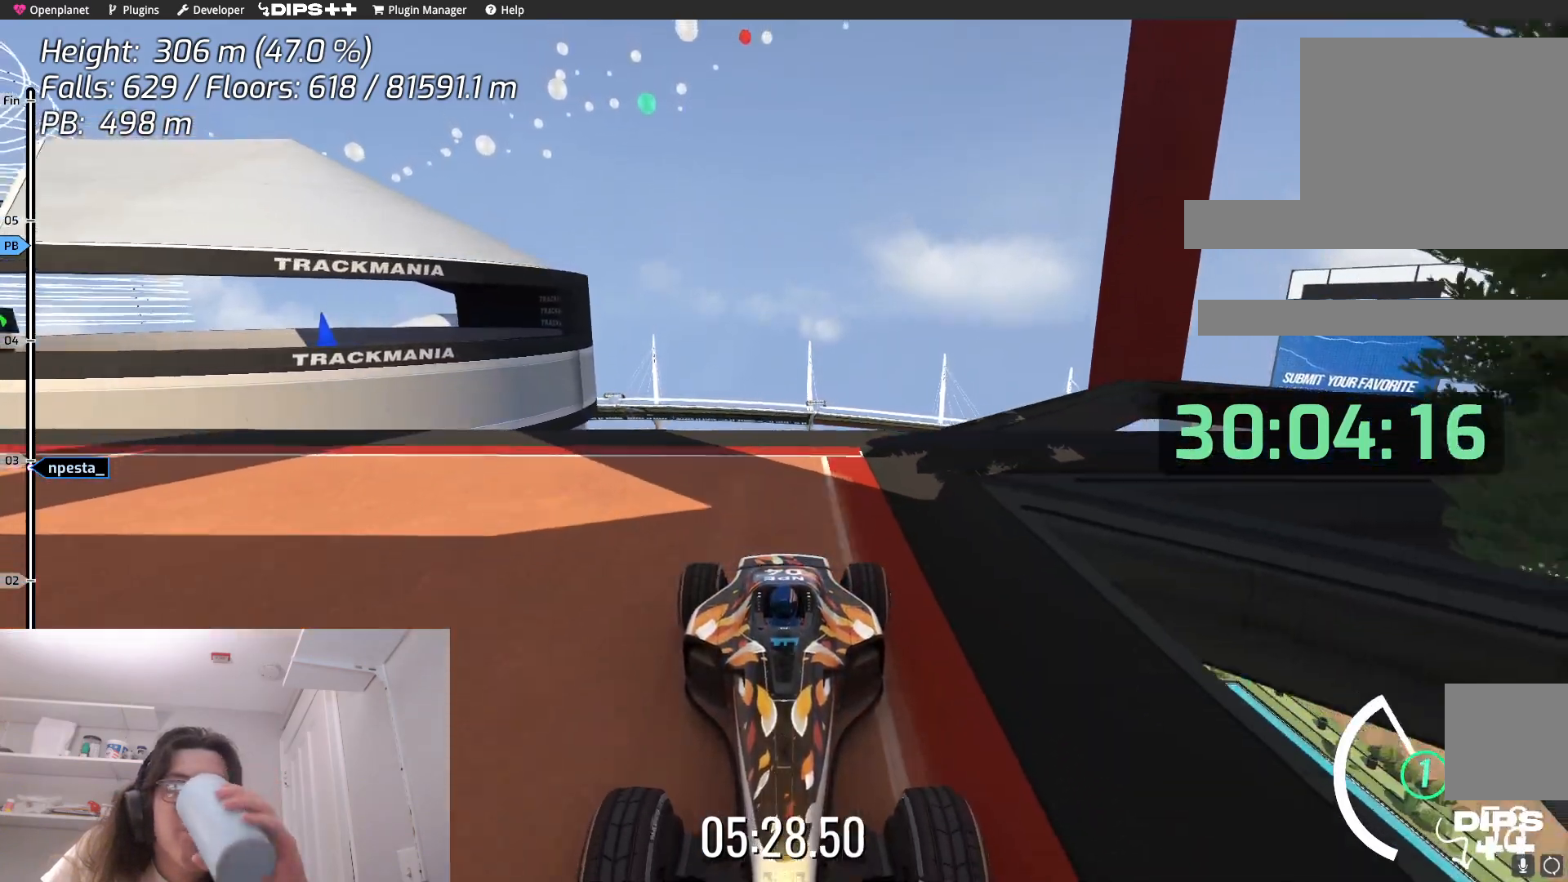
{"keys": ["up"], "events": []}
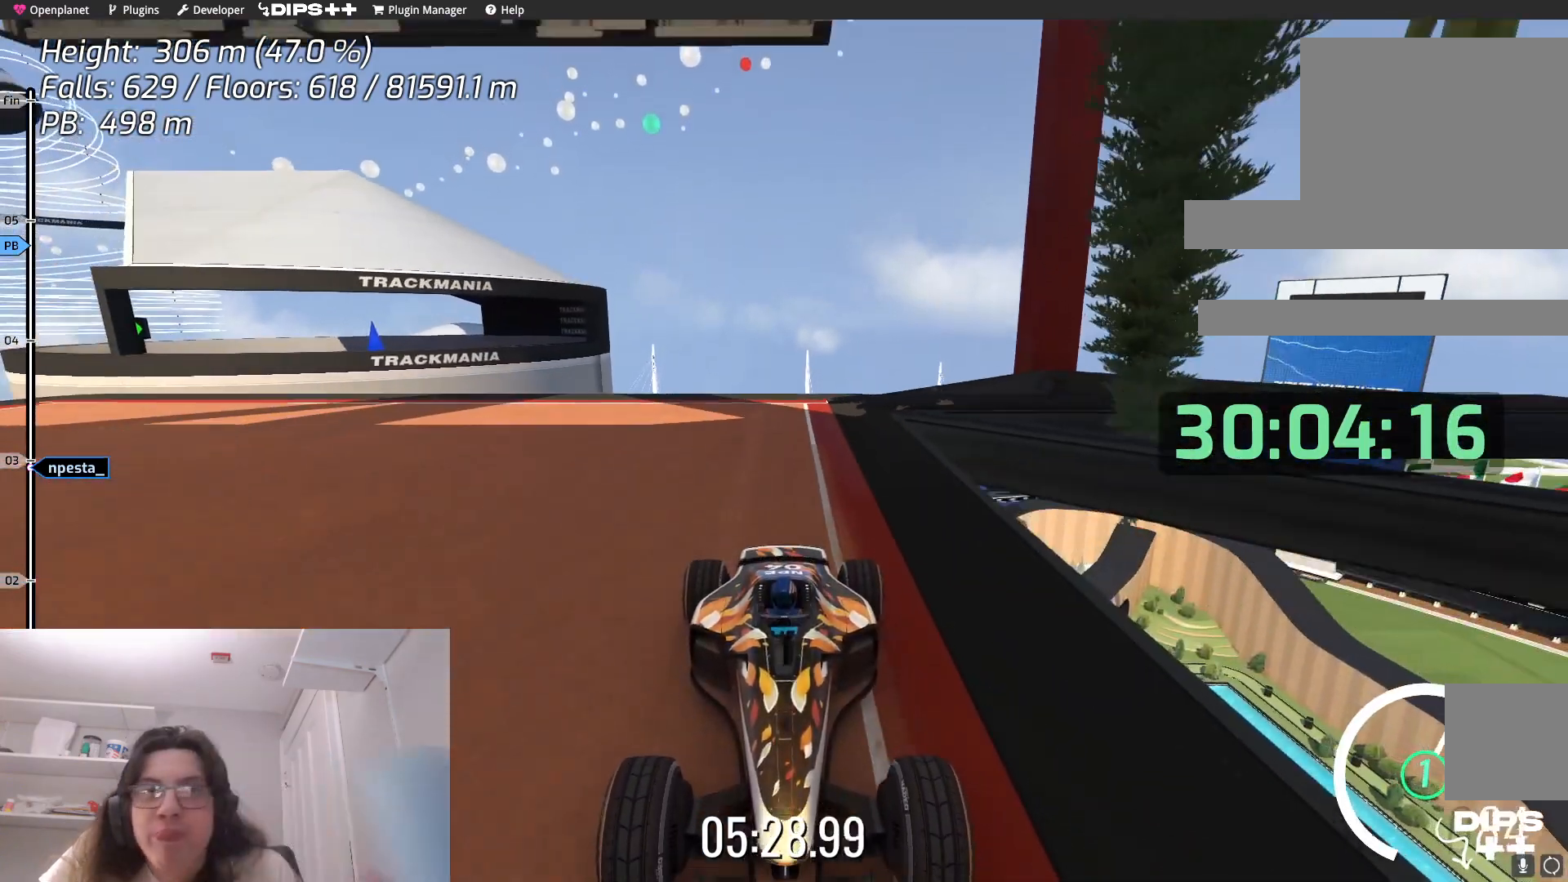
{"keys": ["up"], "events": []}
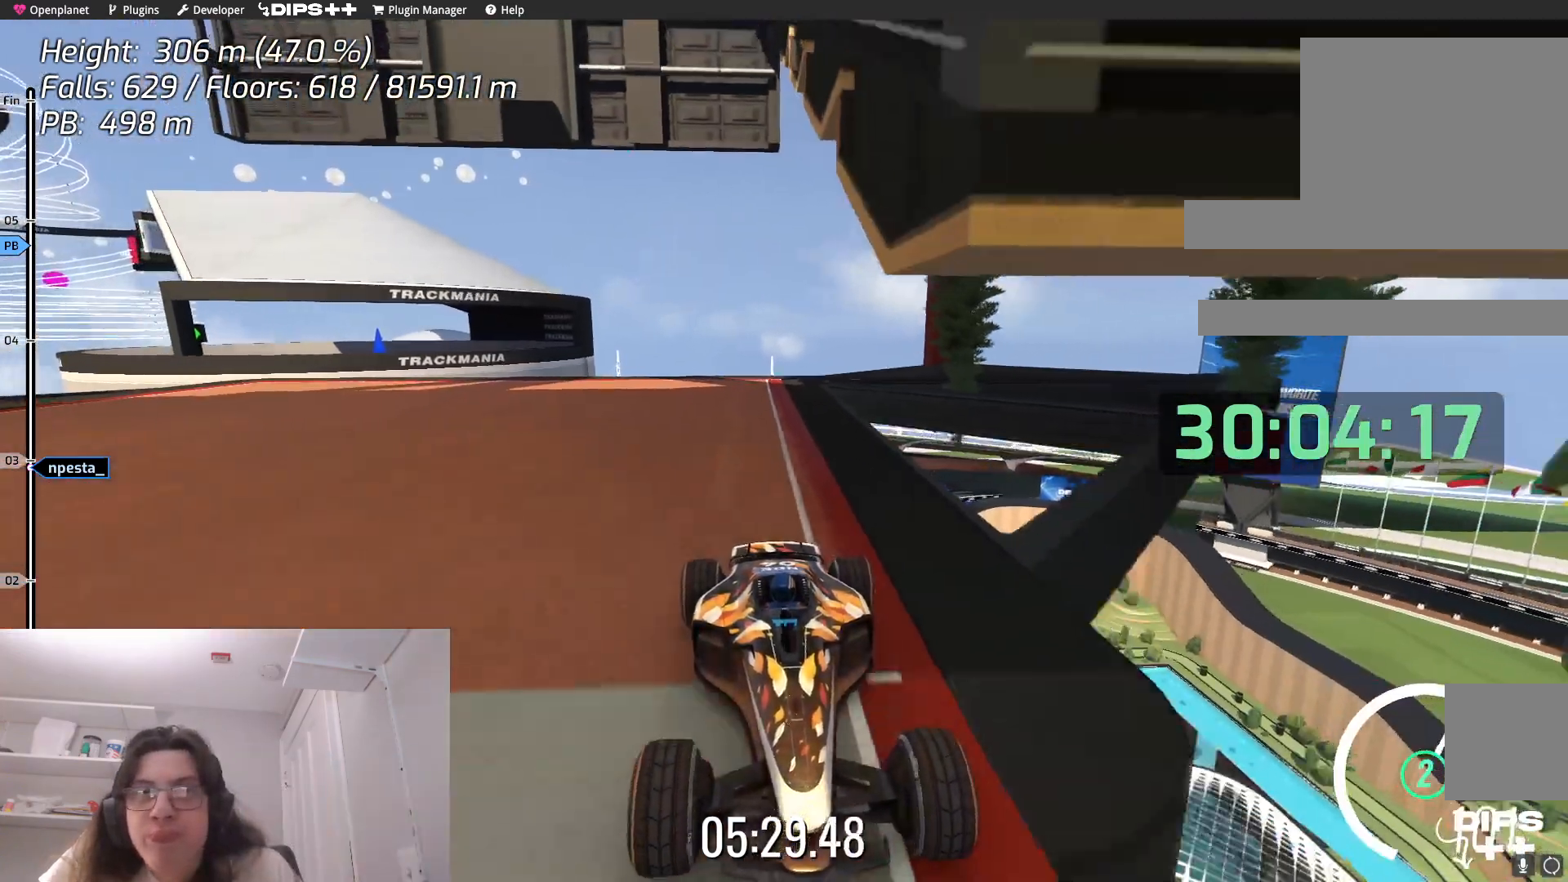
{"keys": ["up"], "events": []}
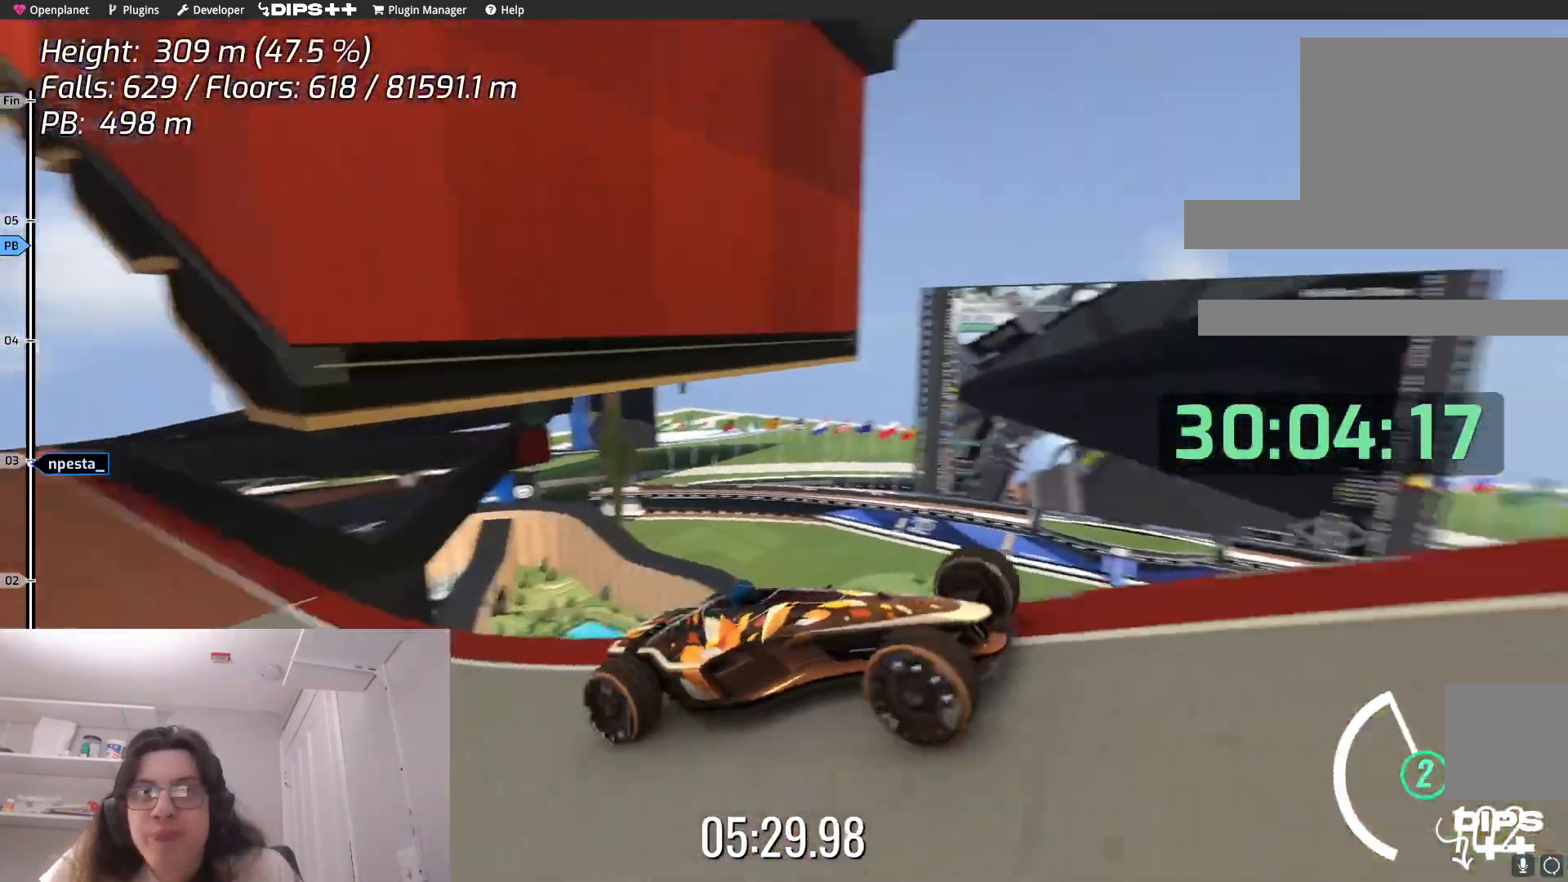
{"keys": ["up"], "events": []}
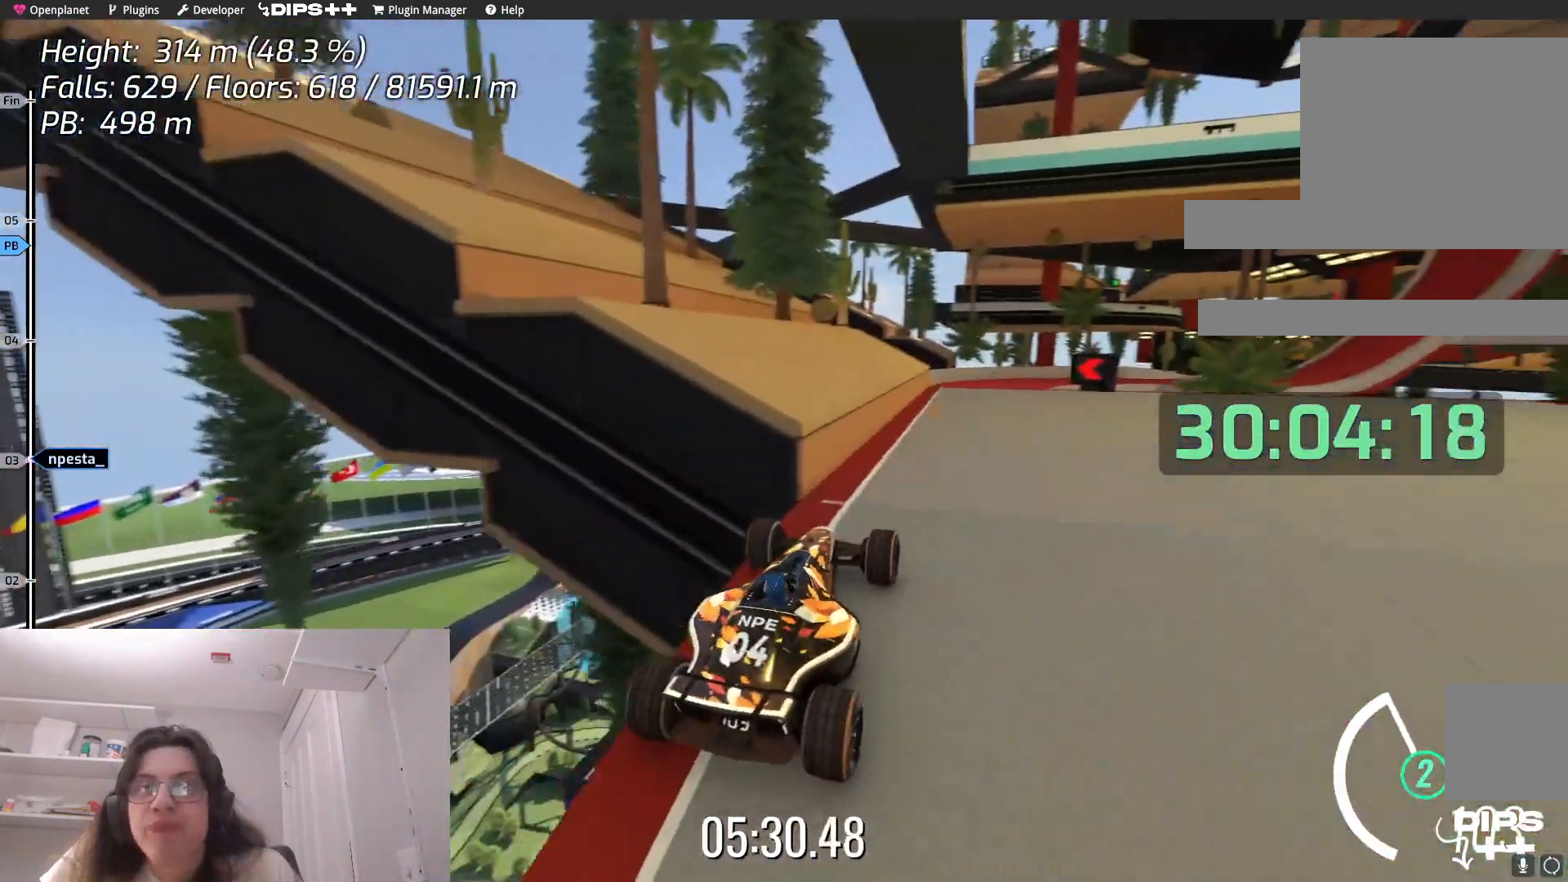
{"keys": ["up"], "events": []}
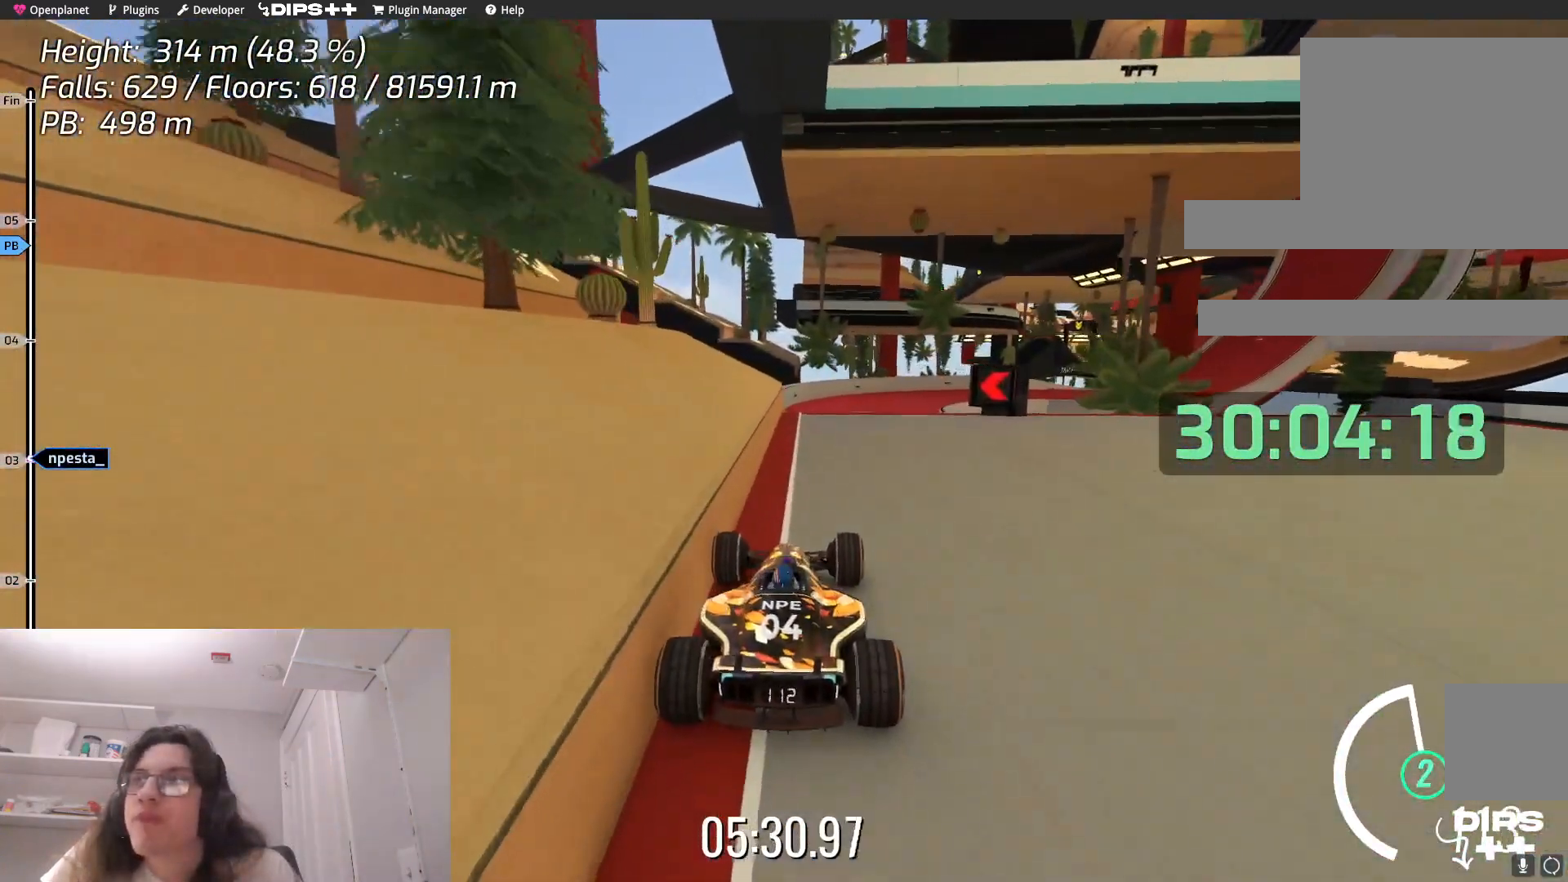
{"keys": ["up"], "events": []}
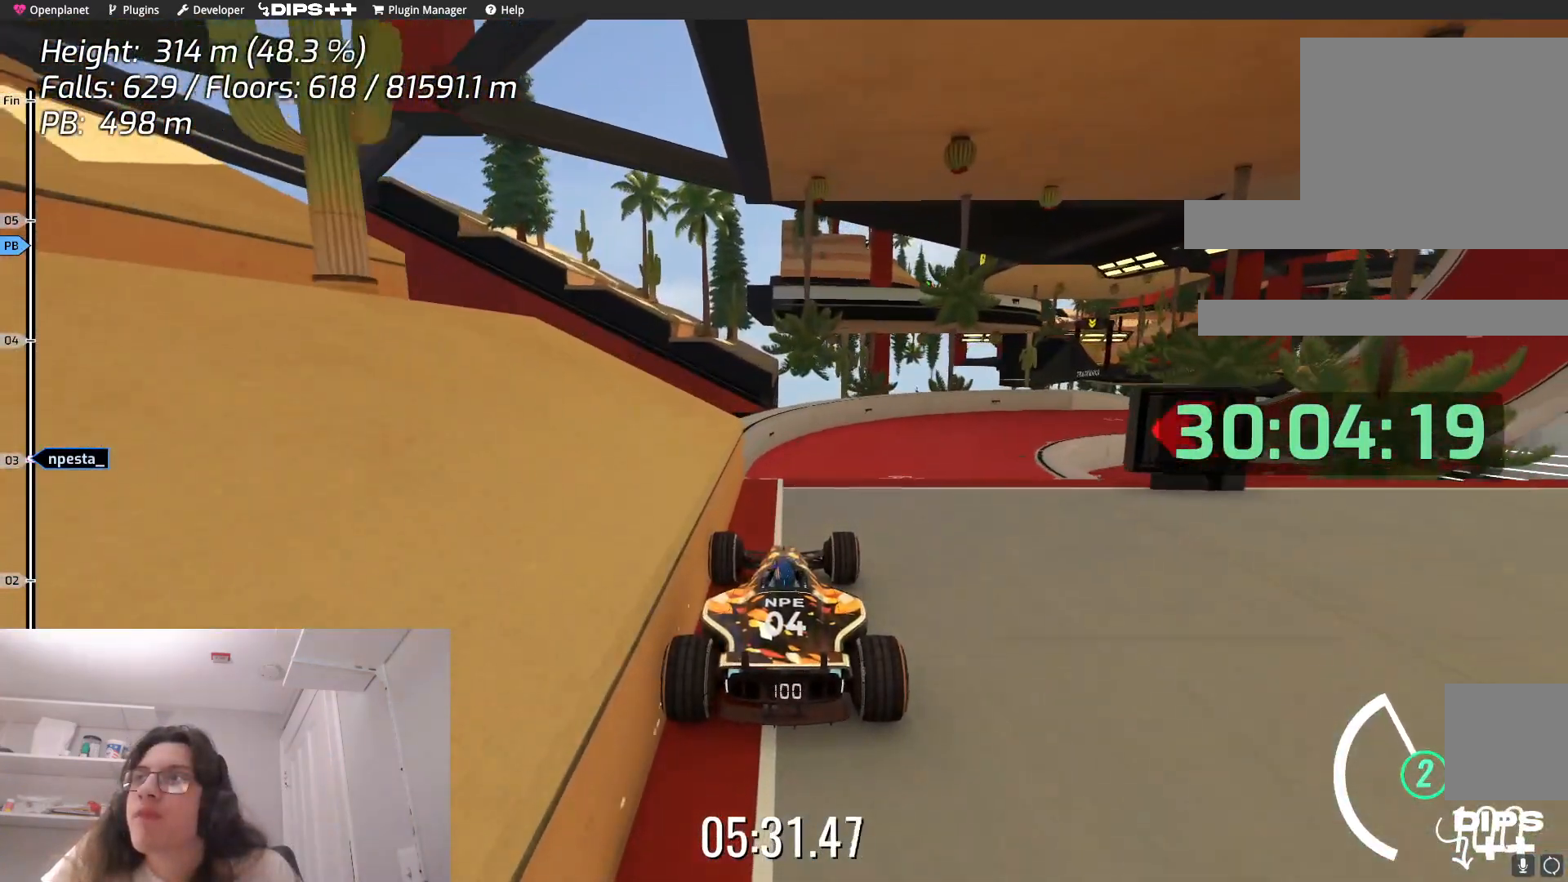
{"keys": ["up"], "events": []}
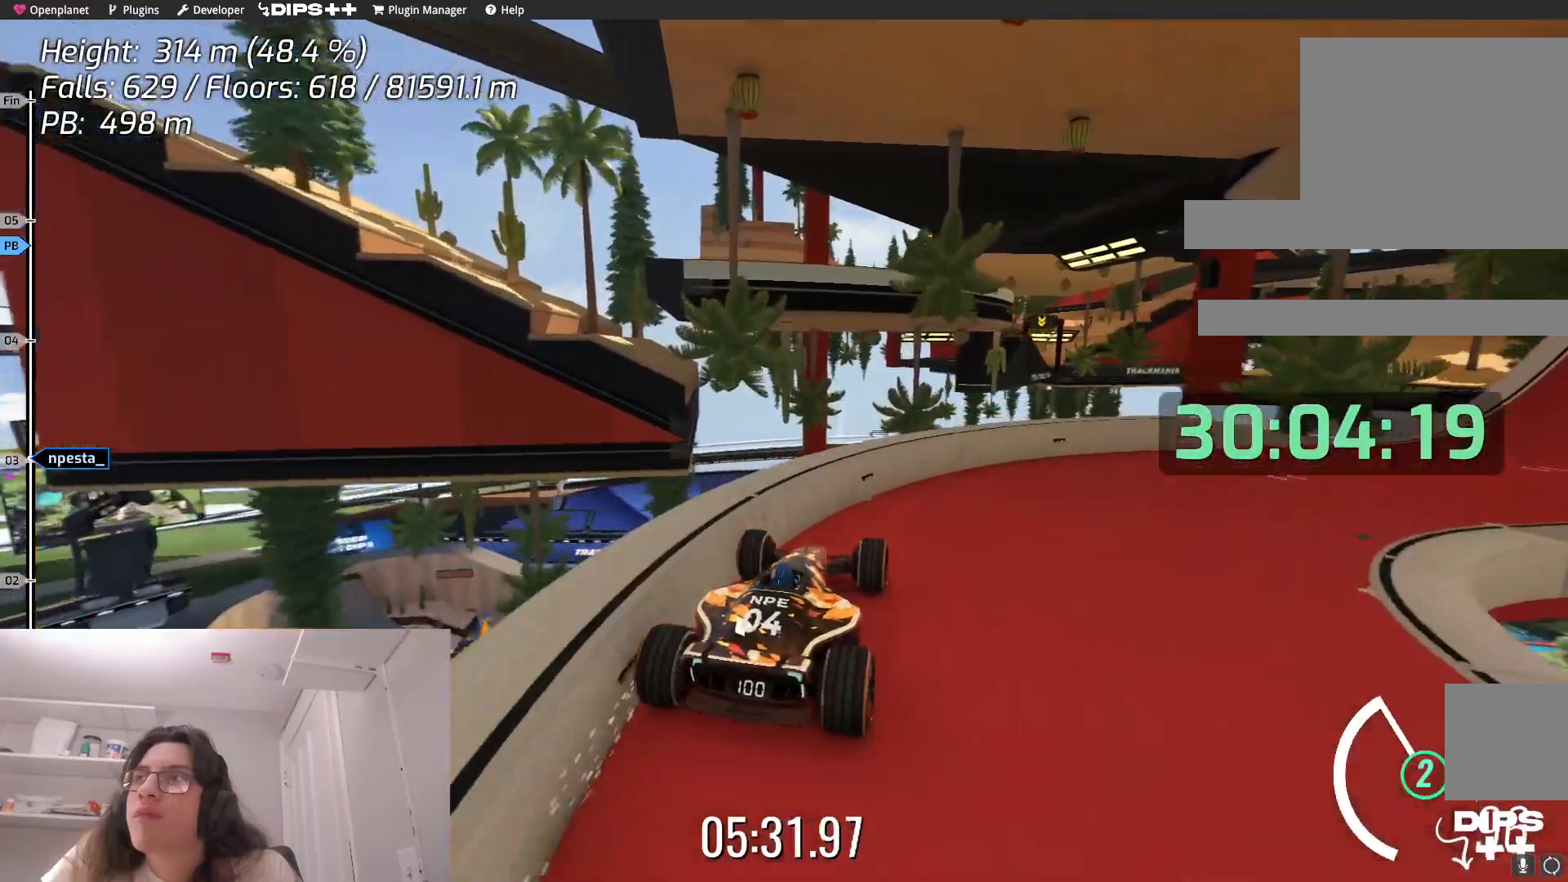
{"keys": ["up"], "events": []}
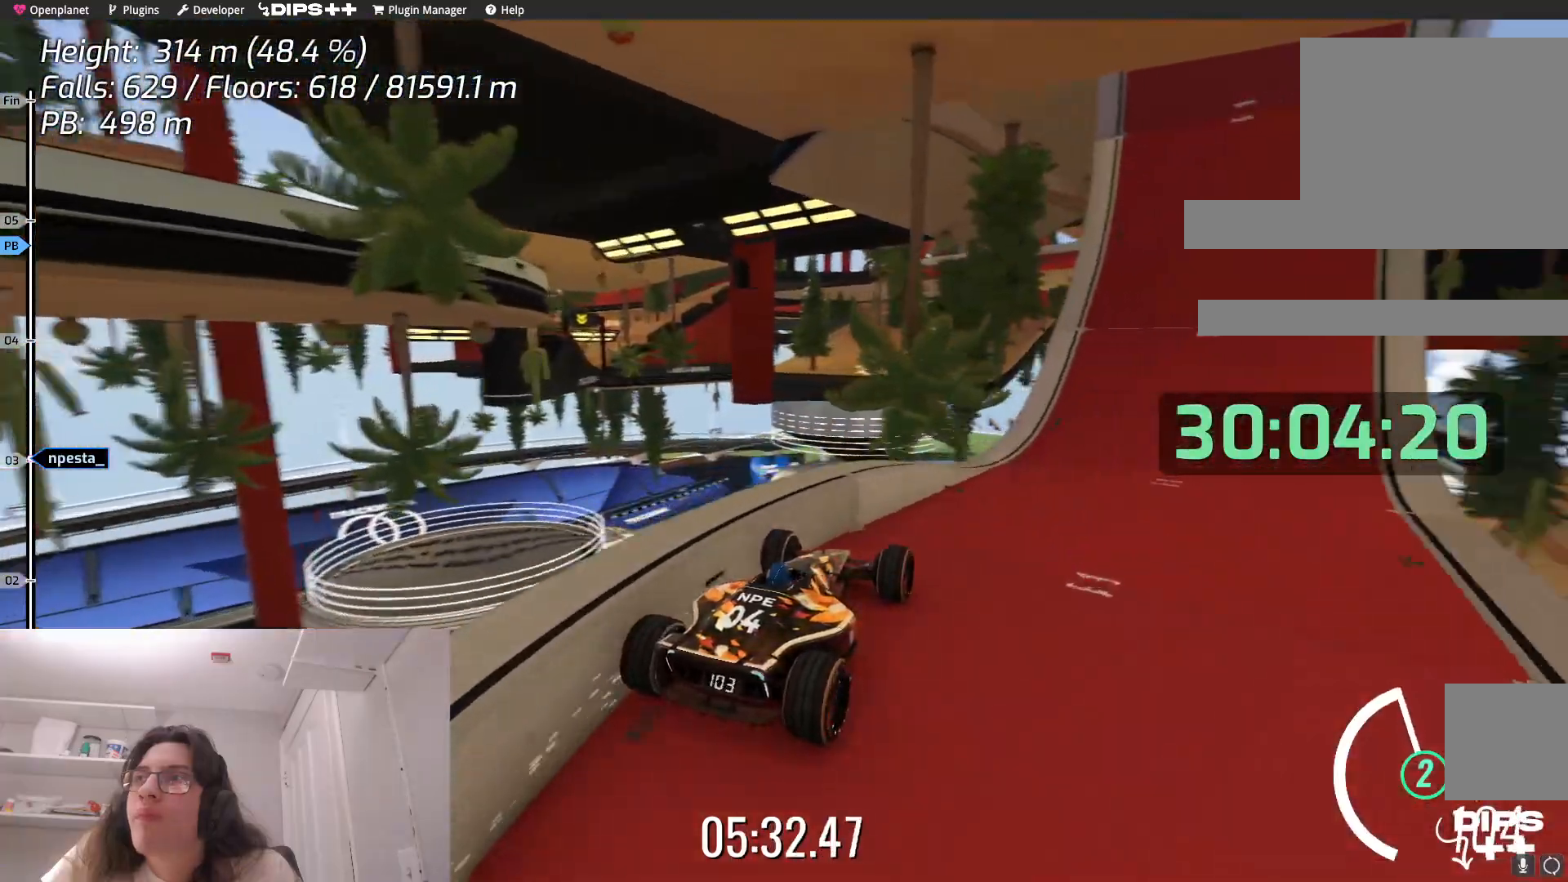
{"keys": ["up"], "events": []}
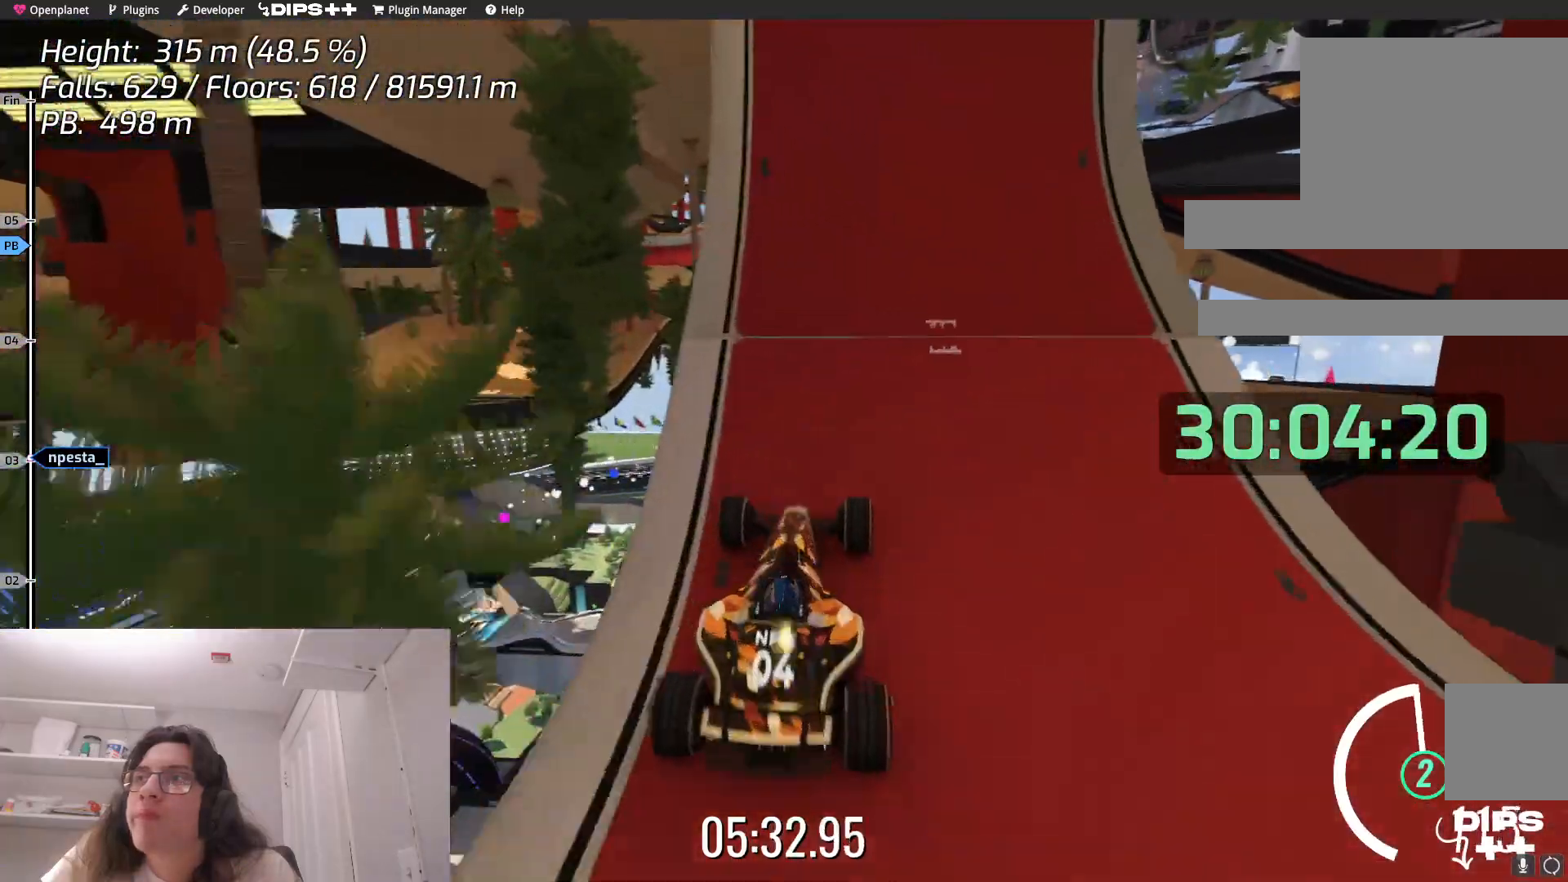
{"keys": ["up"], "events": []}
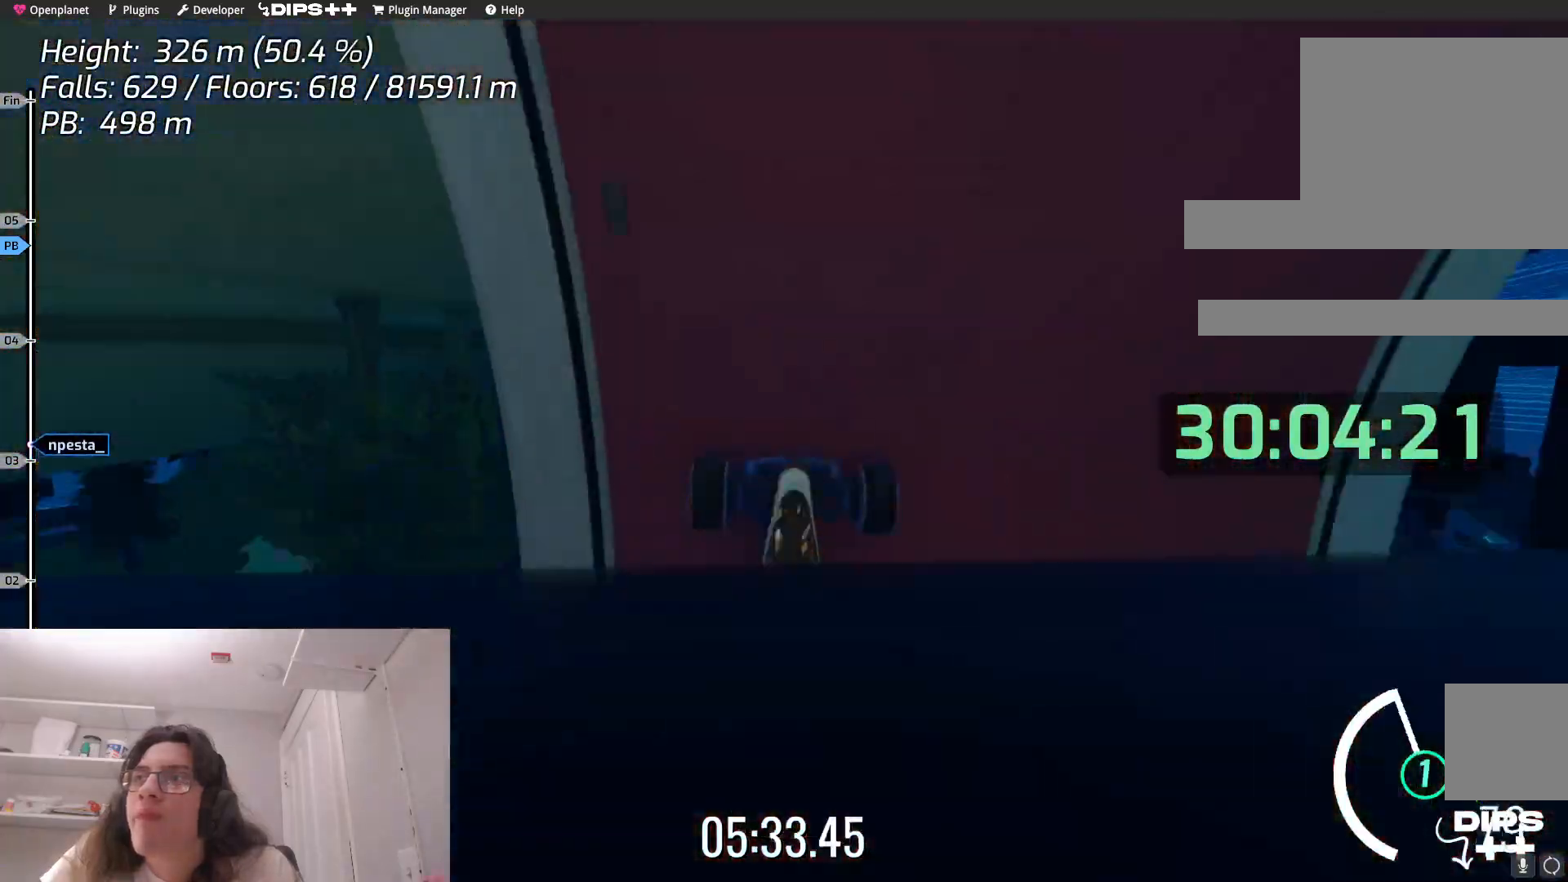
{"keys": ["up"], "events": []}
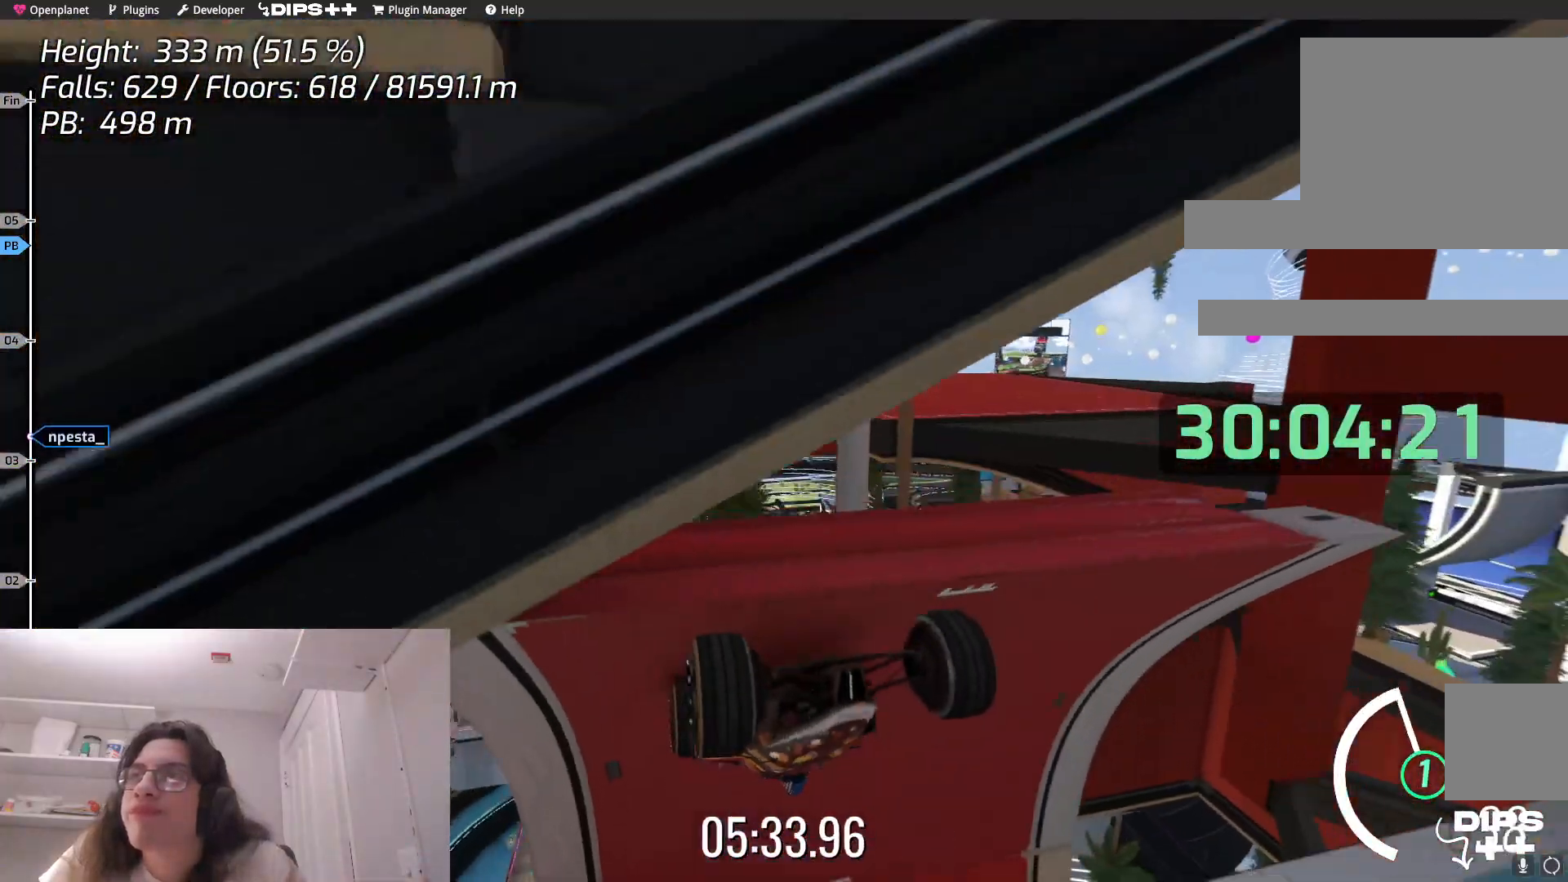
{"keys": ["up"], "events": []}